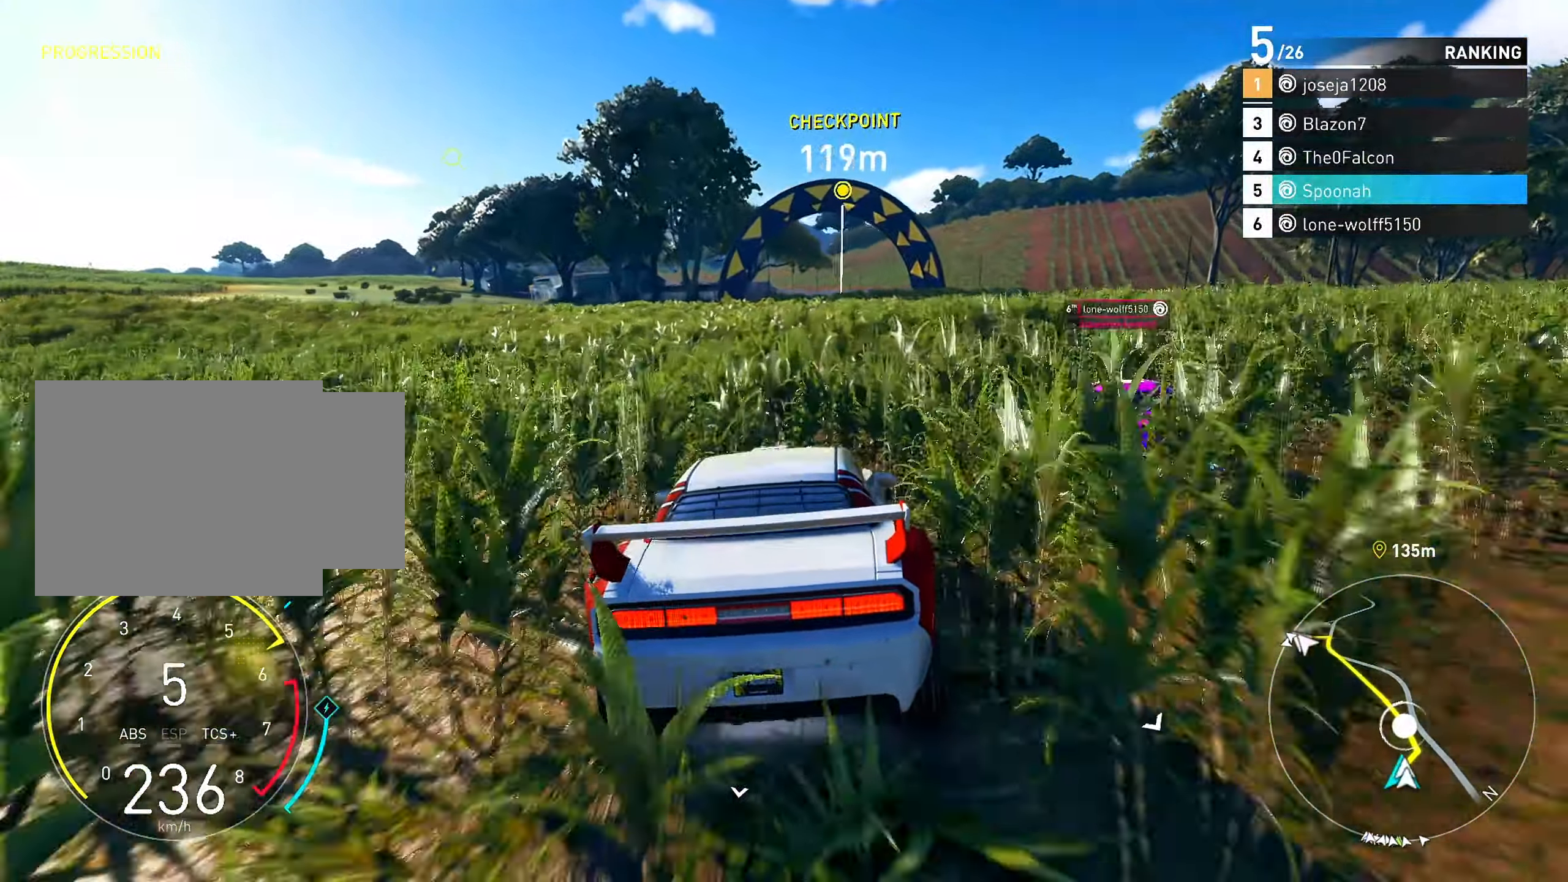
Gameplay with a controller (PlayStation layout); each line is a JSON object with the inputs held at the frame after it. "events" lists button and stick changes between this image and that frame as [ms after this image, input, new state], when the widget could be followed in between.
{"buttons": ["R2"], "left_stick": "center", "right_stick": "center", "events": [[233, "left_stick", "down-left"], [317, "left_stick", "center"], [483, "CROSS", "up"]]}
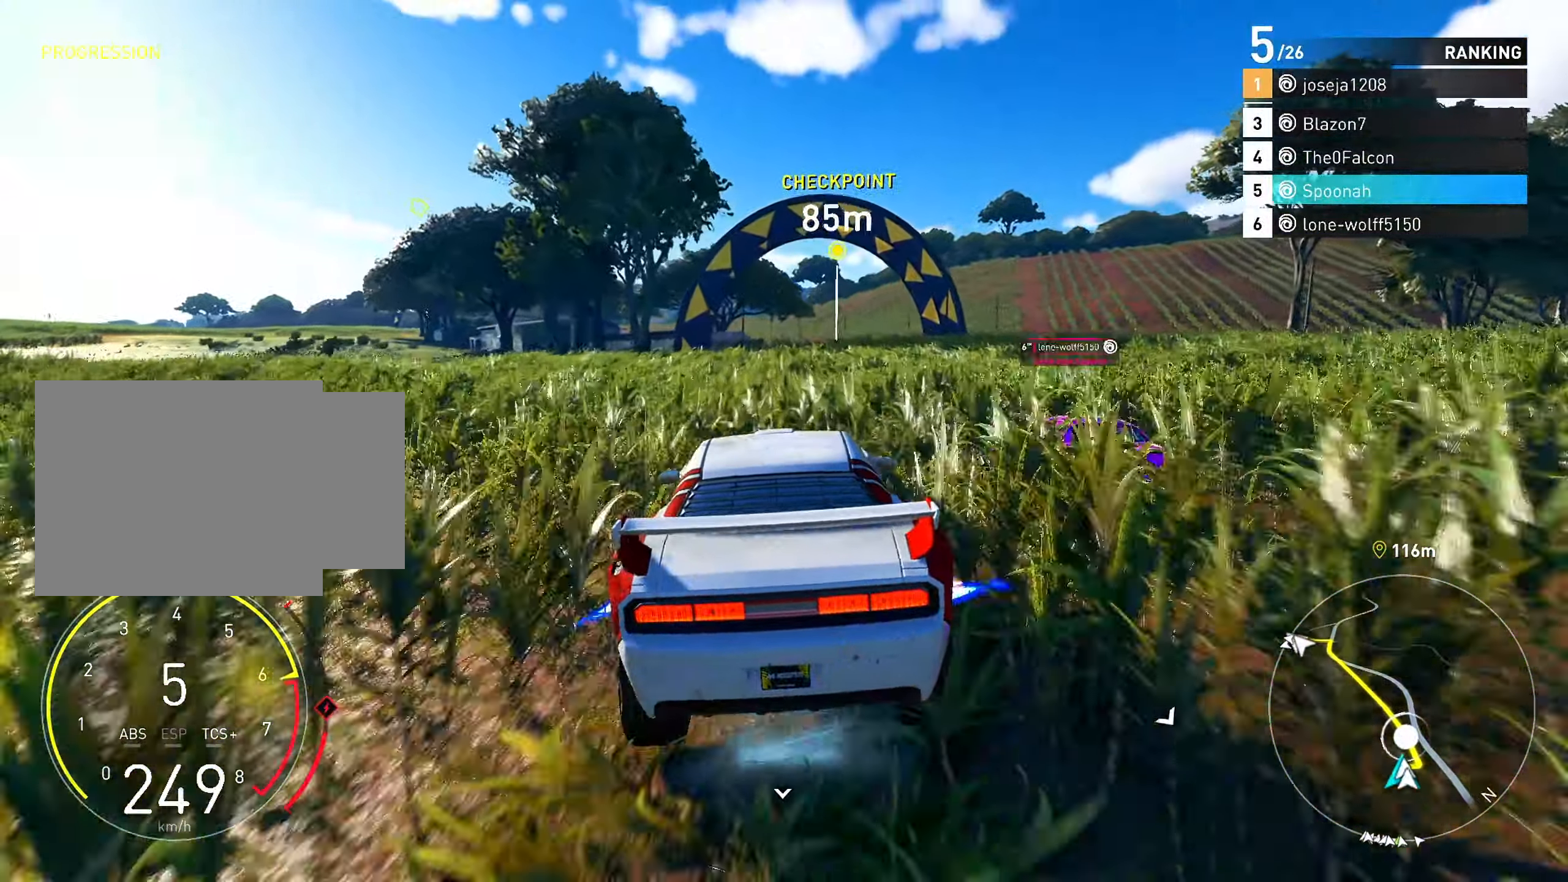
{"buttons": ["R2"], "left_stick": "center", "right_stick": "center", "events": [[17, "left_stick", "left"], [150, "left_stick", "center"], [350, "left_stick", "left"], [433, "left_stick", "center"]]}
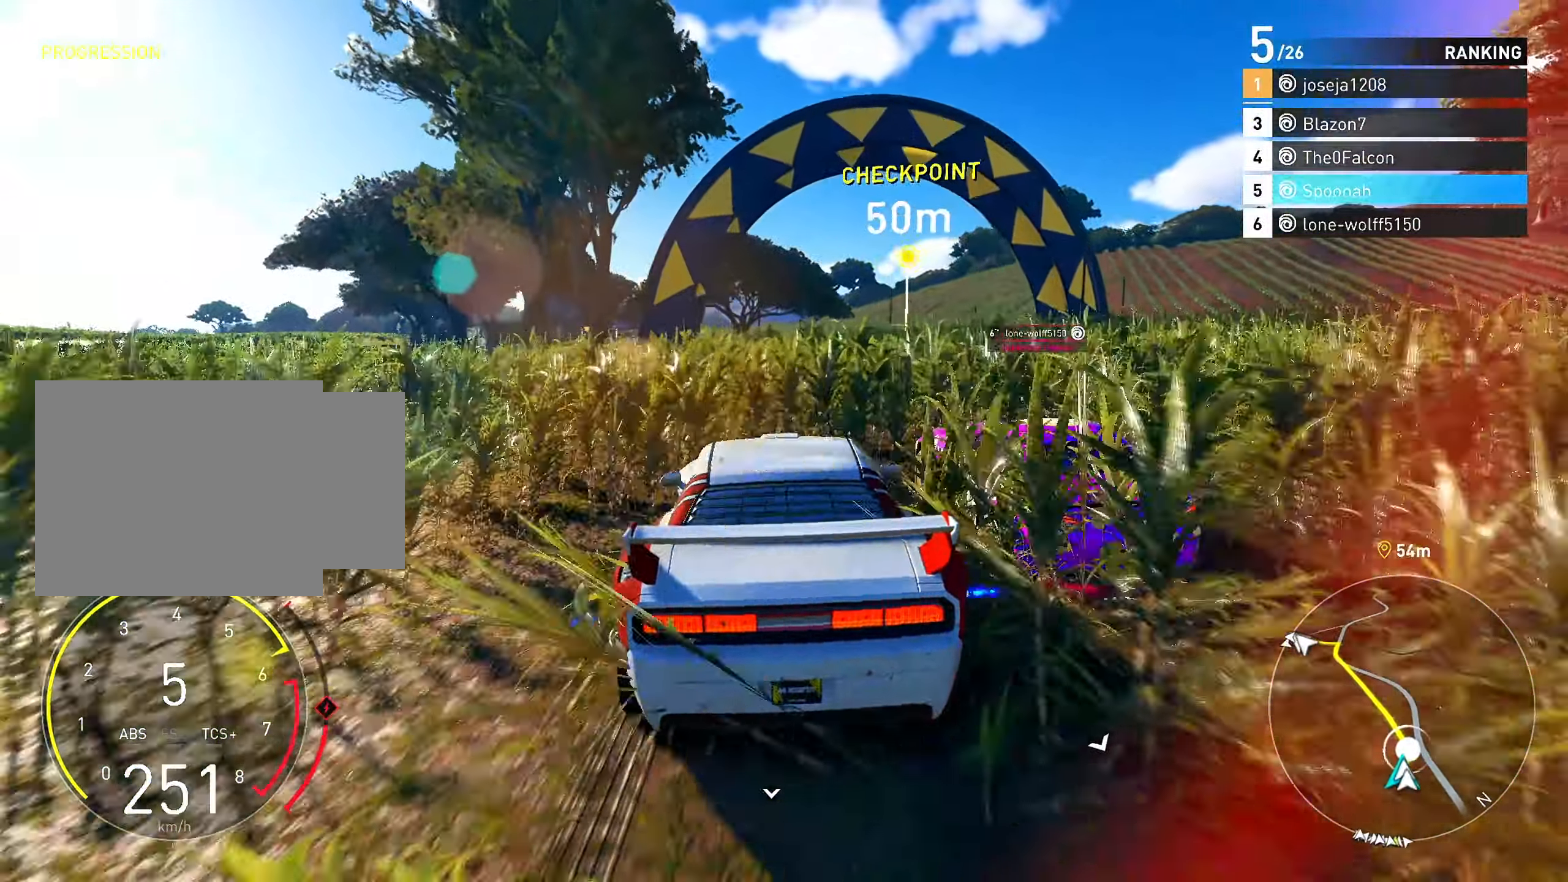
{"buttons": ["R2"], "left_stick": "left", "right_stick": "center", "events": [[50, "left_stick", "left"], [167, "left_stick", "center"], [467, "left_stick", "left"]]}
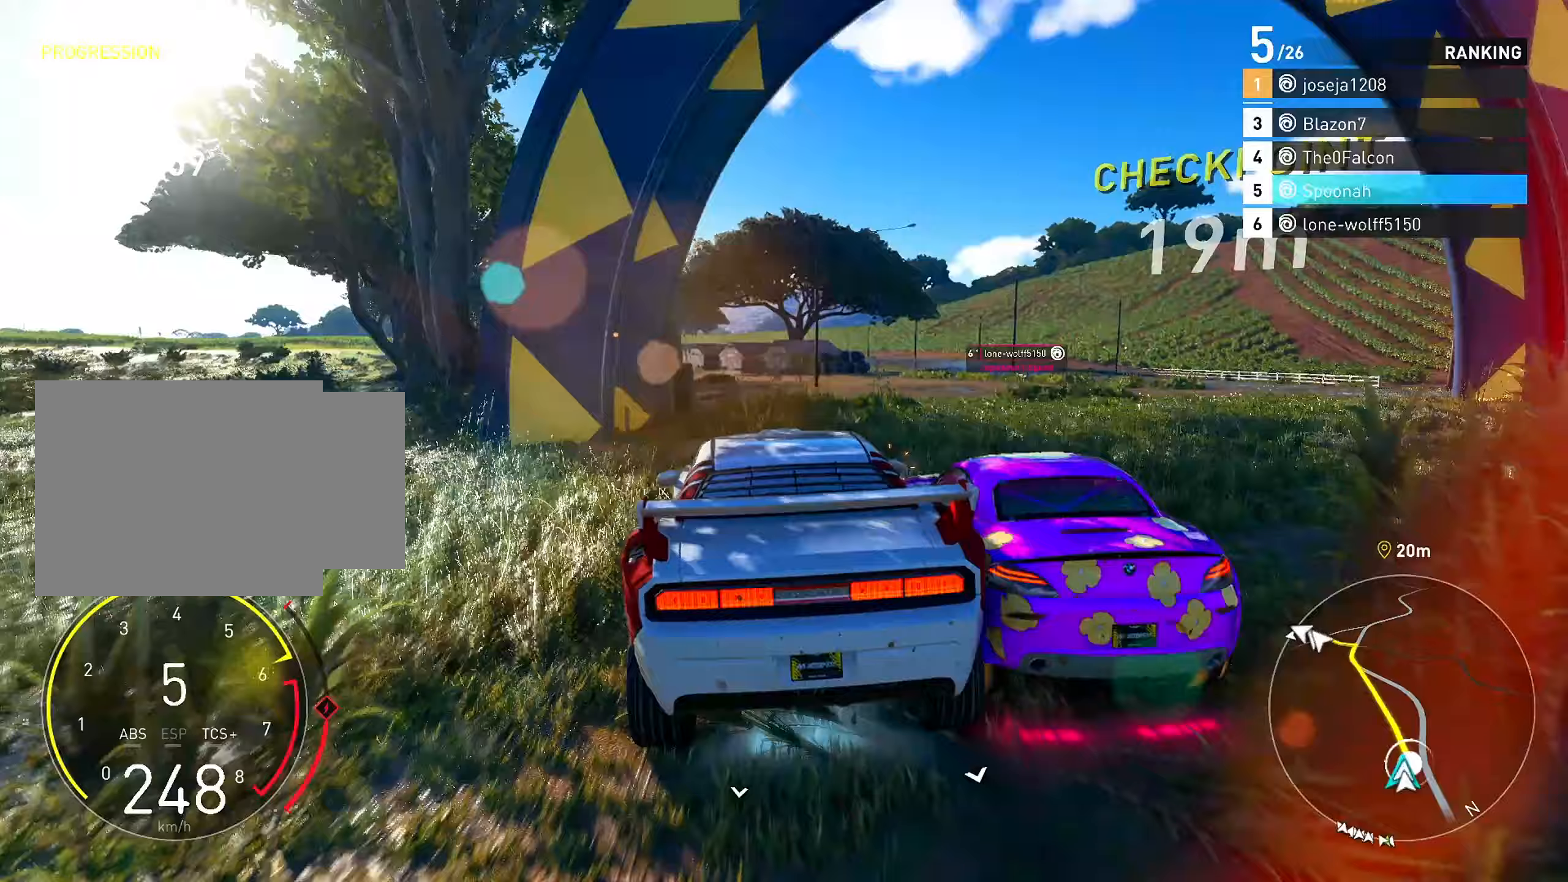
{"buttons": ["R2"], "left_stick": "down-left", "right_stick": "center", "events": [[100, "left_stick", "center"], [217, "left_stick", "left"], [367, "left_stick", "center"], [433, "left_stick", "down-left"]]}
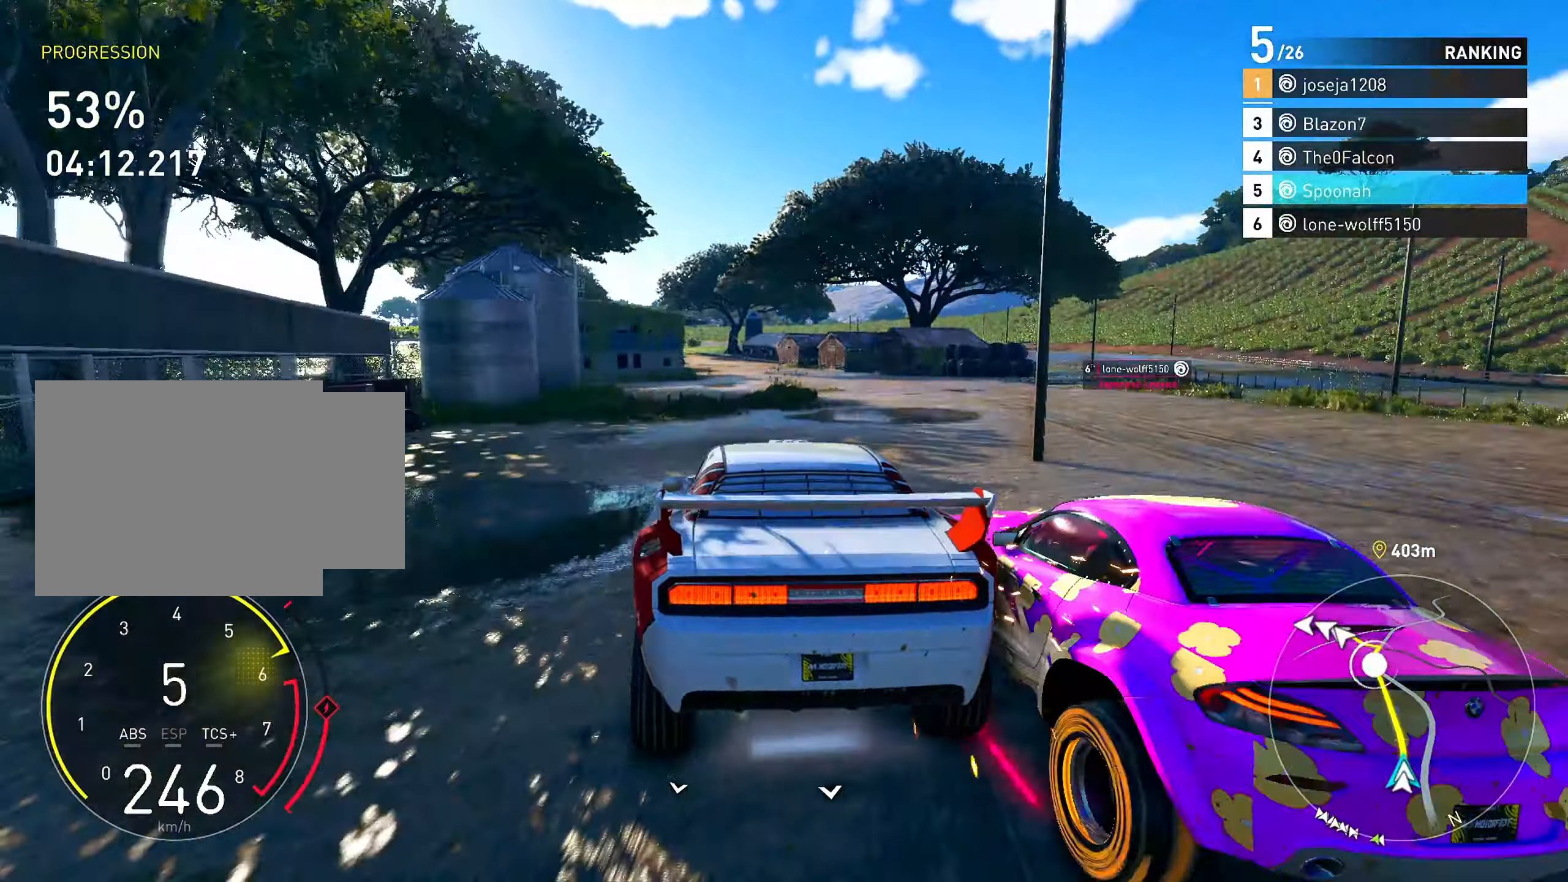
{"buttons": ["R2"], "left_stick": "left", "right_stick": "center", "events": [[67, "left_stick", "center"], [383, "left_stick", "left"]]}
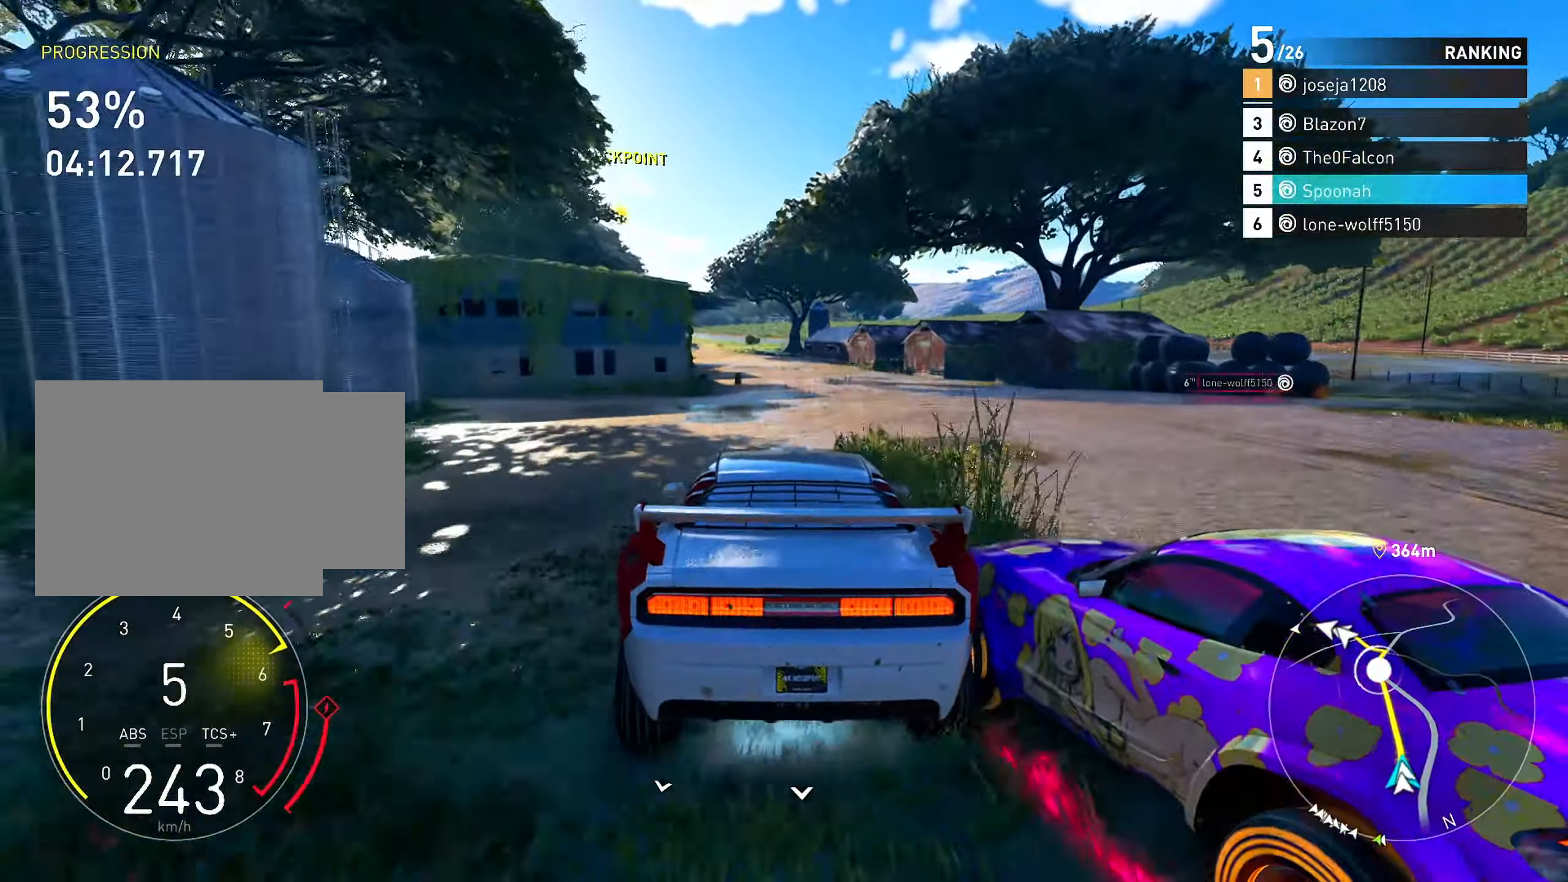
{"buttons": ["R2"], "left_stick": "center", "right_stick": "center", "events": [[50, "left_stick", "center"], [317, "left_stick", "left"], [450, "left_stick", "center"]]}
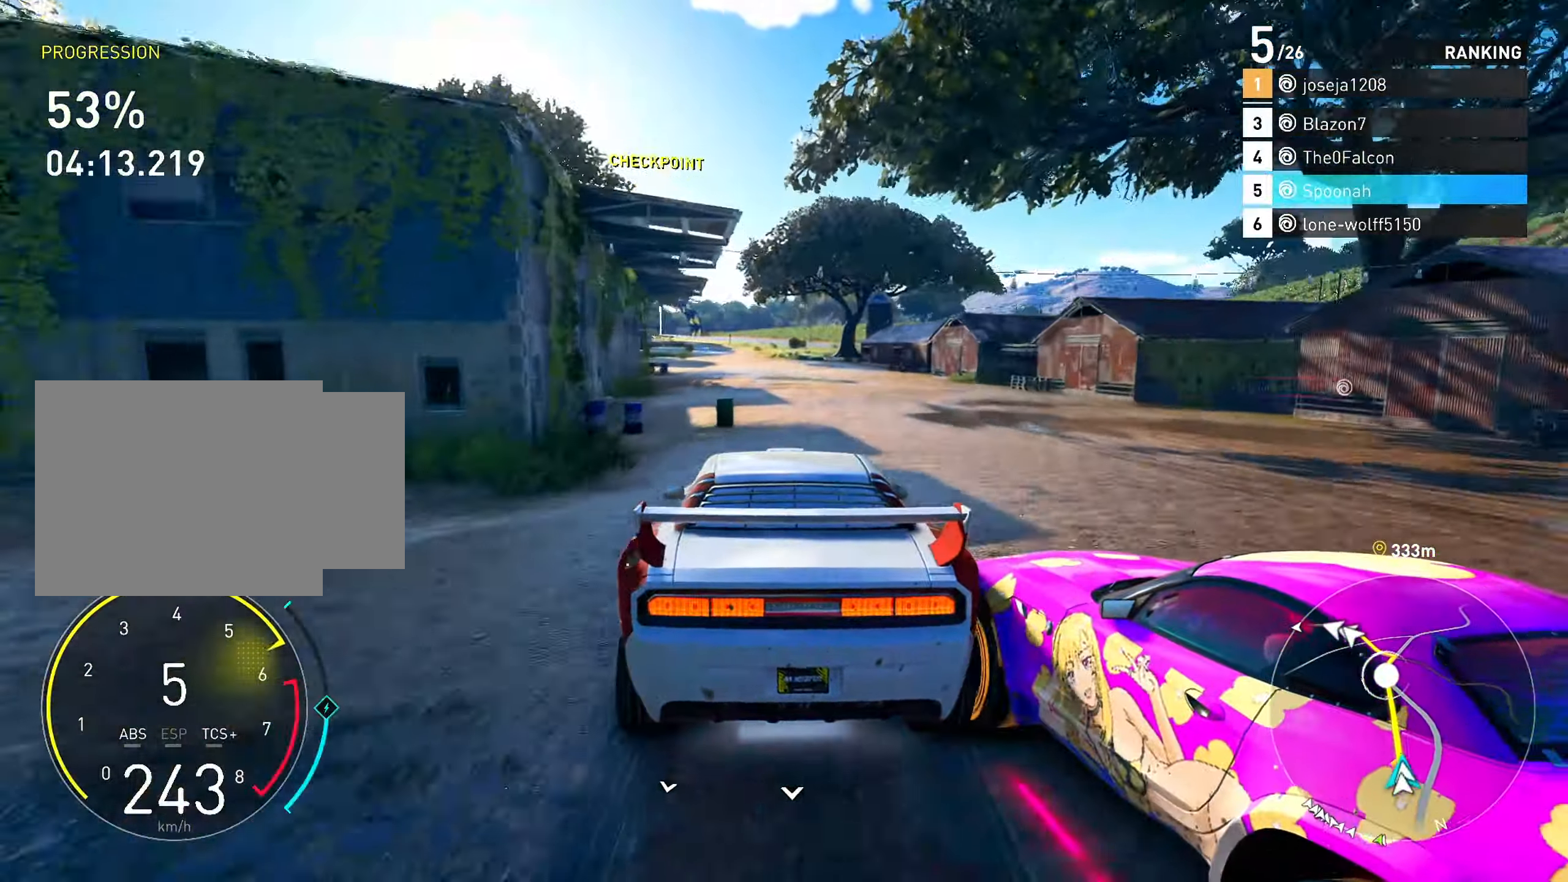
{"buttons": ["R2"], "left_stick": "left", "right_stick": "center", "events": [[183, "left_stick", "left"], [300, "left_stick", "center"], [483, "left_stick", "left"]]}
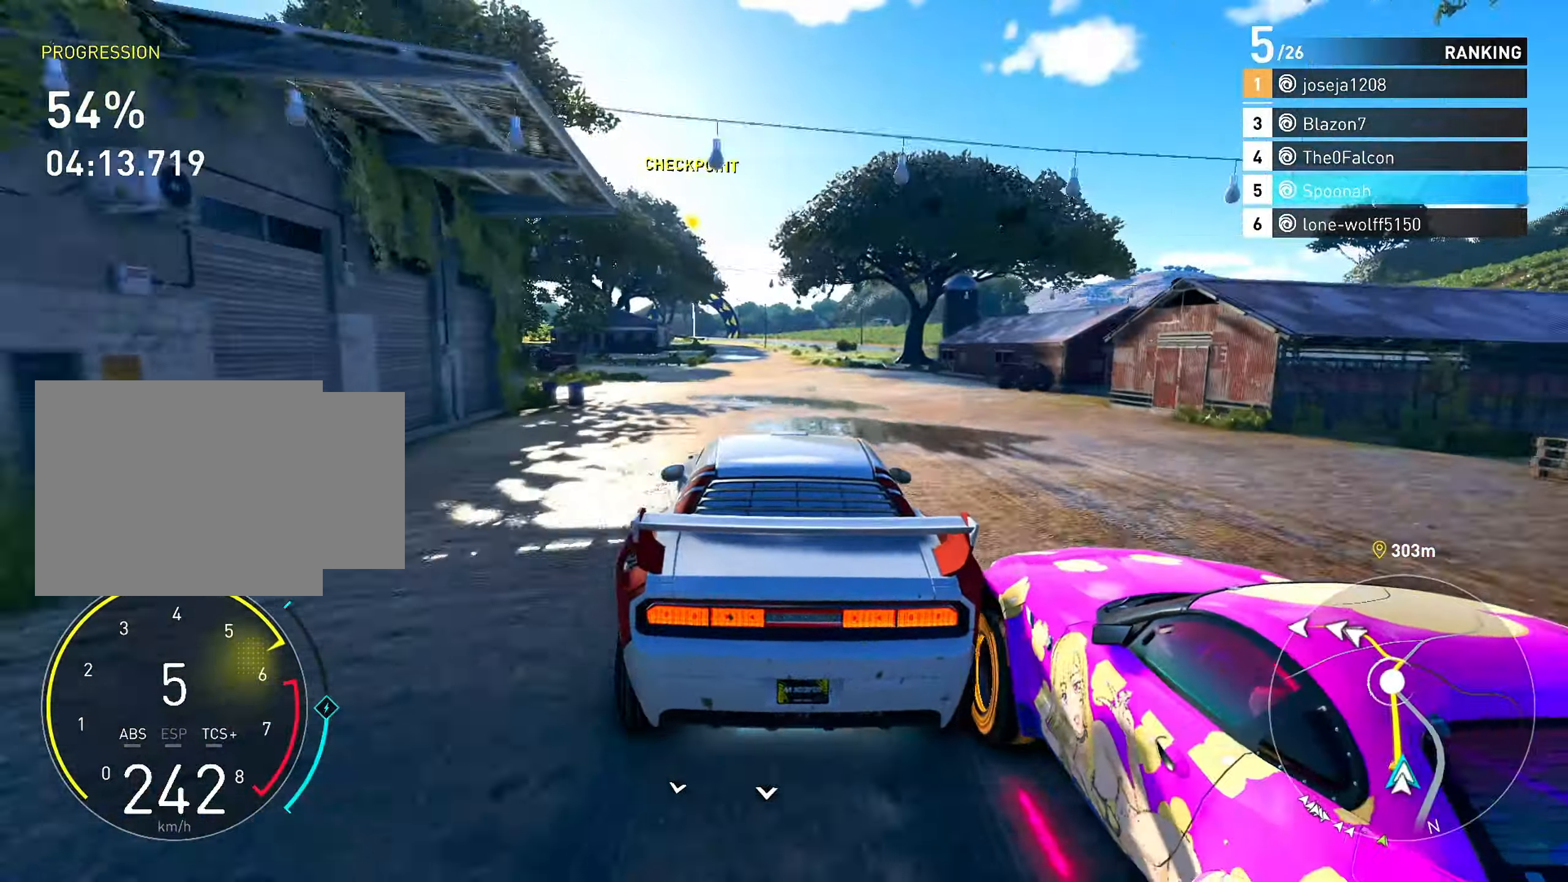
{"buttons": ["R2"], "left_stick": "center", "right_stick": "center", "events": [[117, "left_stick", "center"]]}
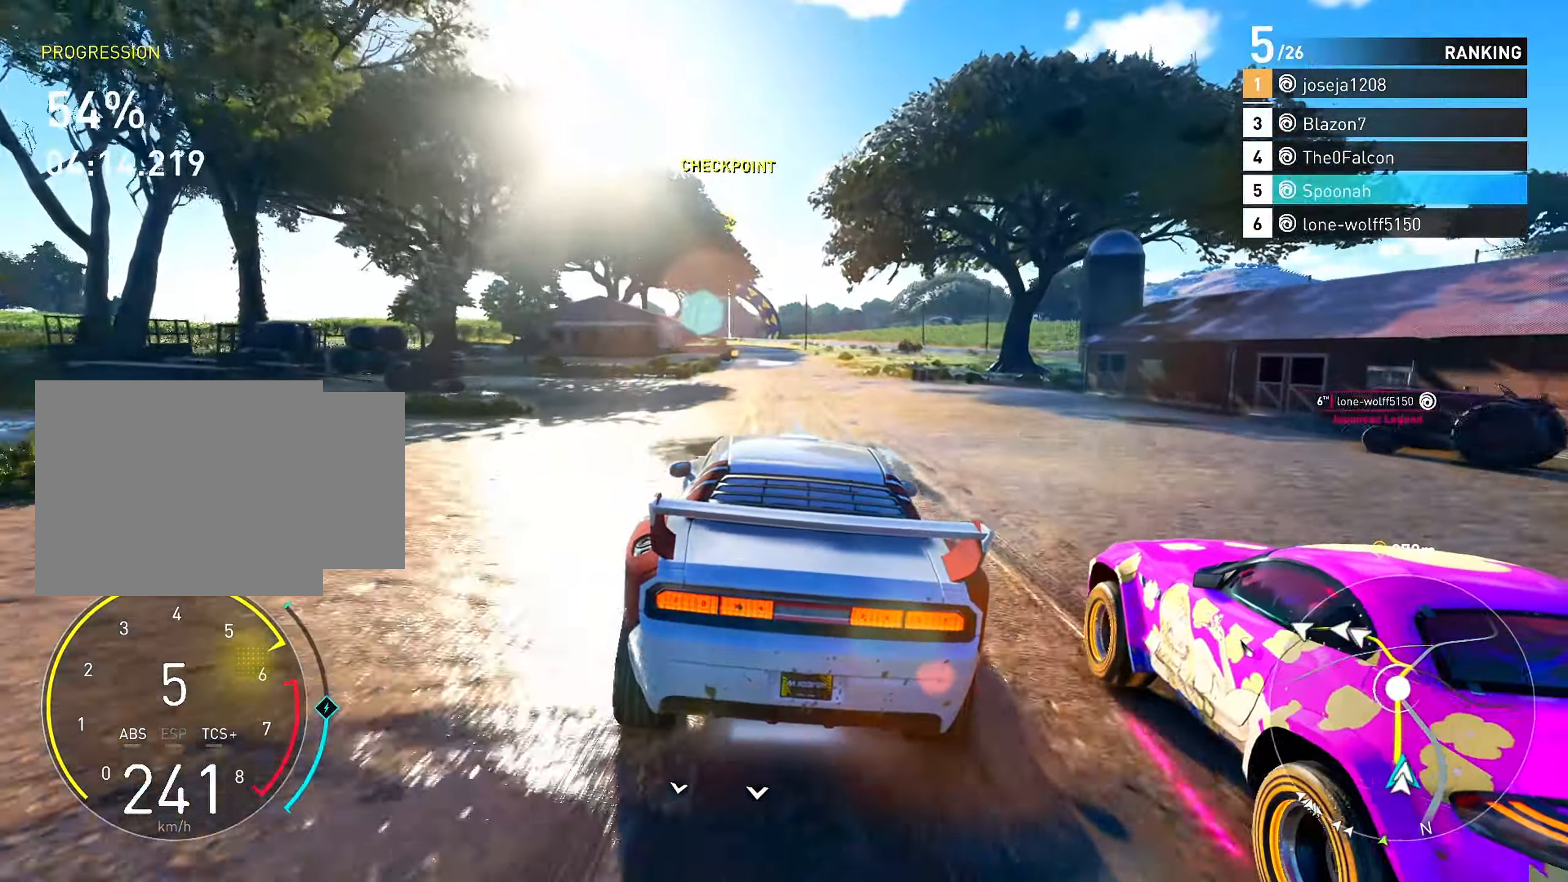
{"buttons": ["R2"], "left_stick": "center", "right_stick": "center", "events": [[50, "left_stick", "left"], [167, "left_stick", "center"], [317, "left_stick", "left"], [433, "left_stick", "center"]]}
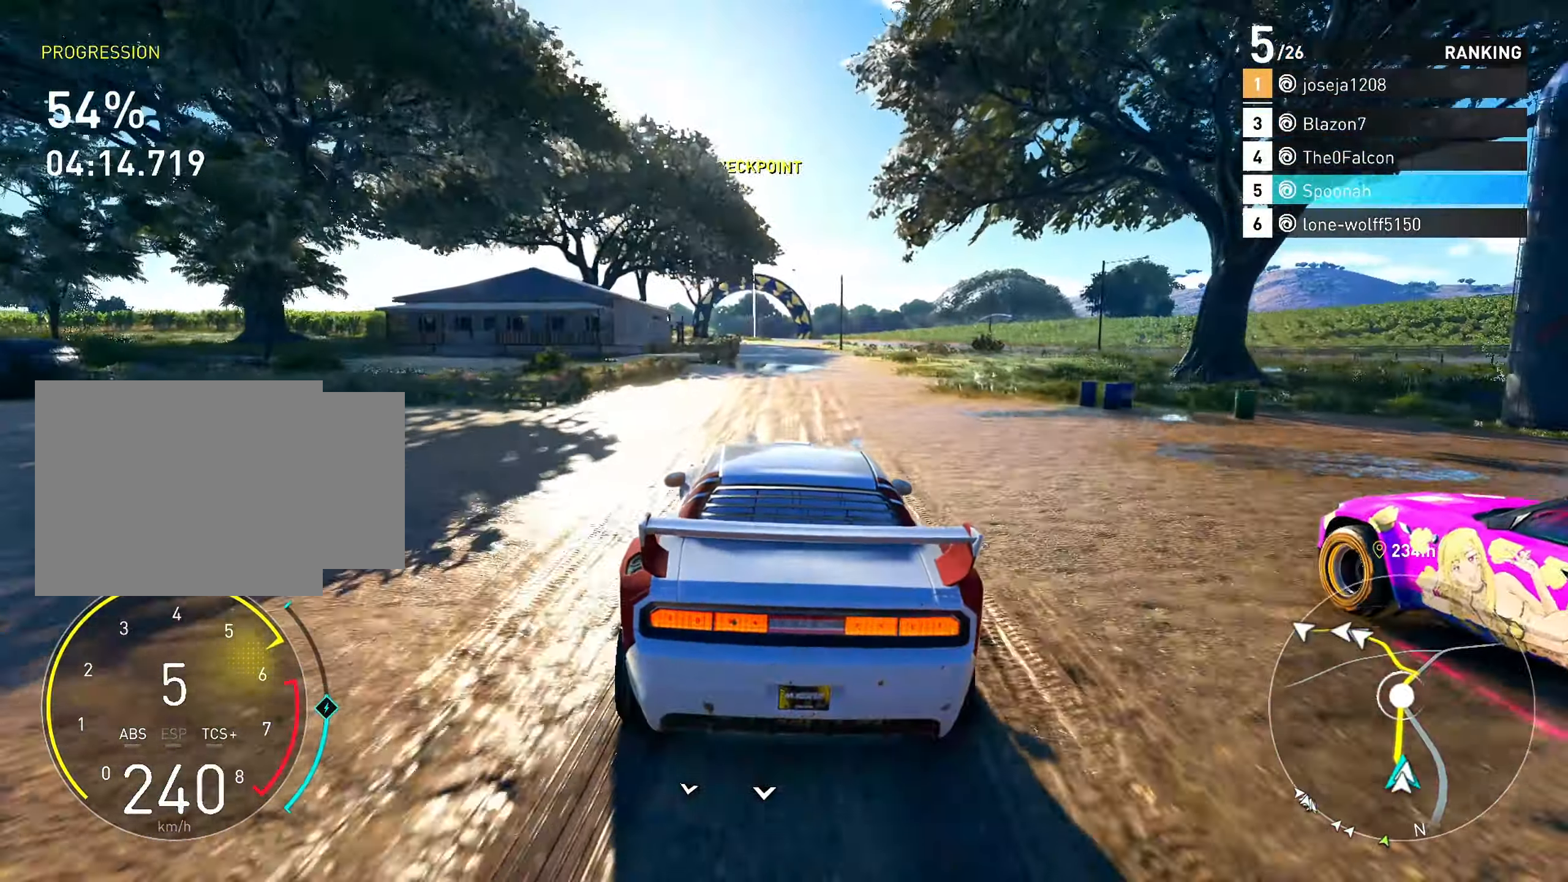
{"buttons": ["R2"], "left_stick": "center", "right_stick": "center", "events": [[133, "left_stick", "left"], [233, "left_stick", "center"], [367, "left_stick", "left"], [467, "left_stick", "center"]]}
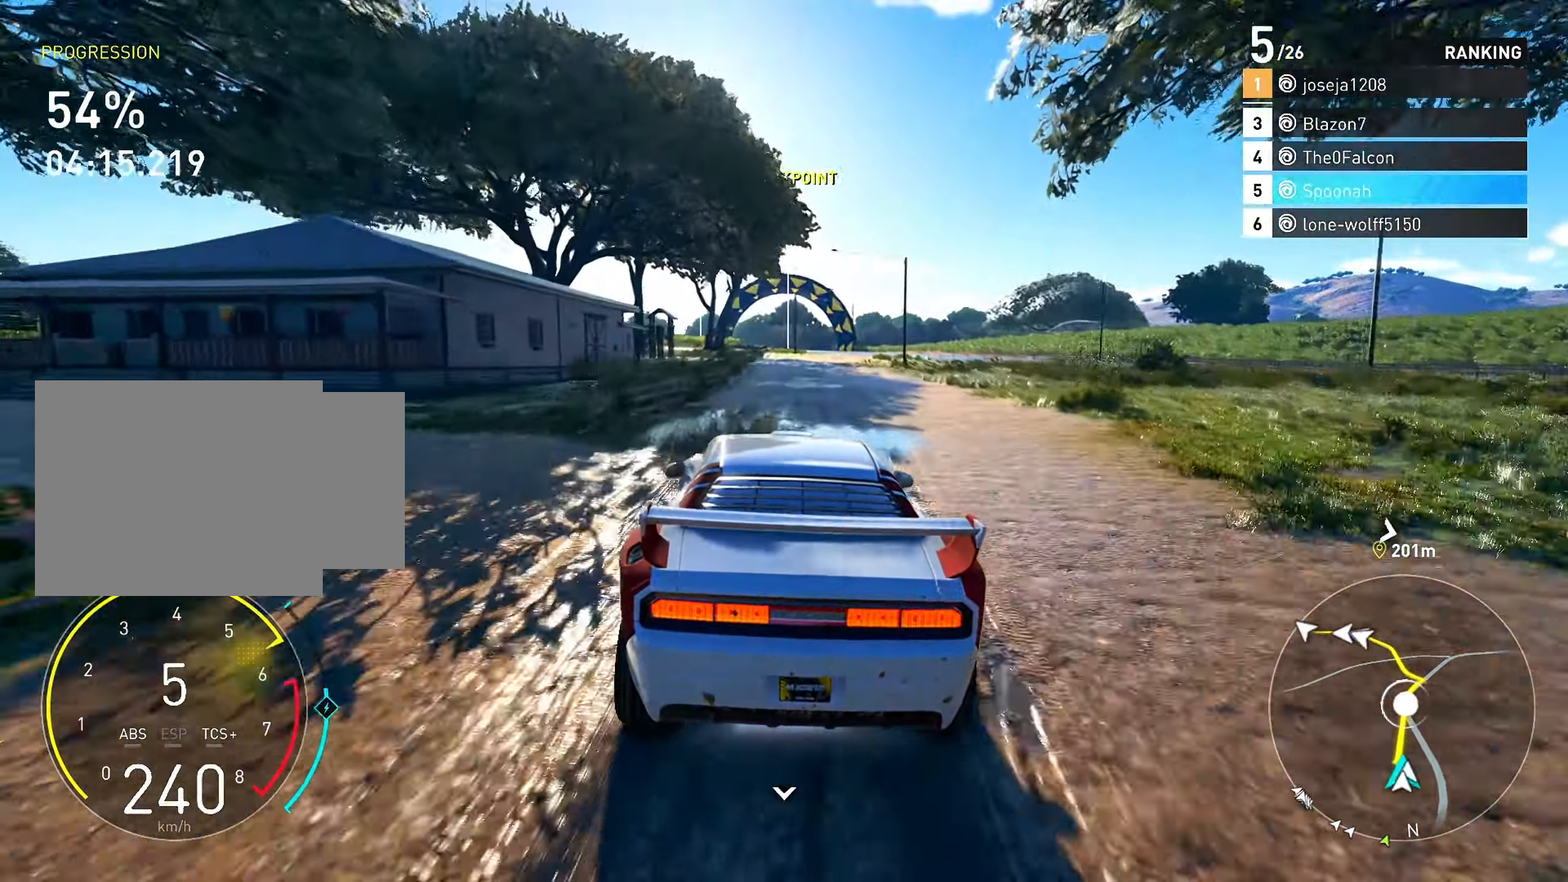
{"buttons": ["R2"], "left_stick": "center", "right_stick": "center", "events": [[267, "left_stick", "left"], [417, "left_stick", "center"]]}
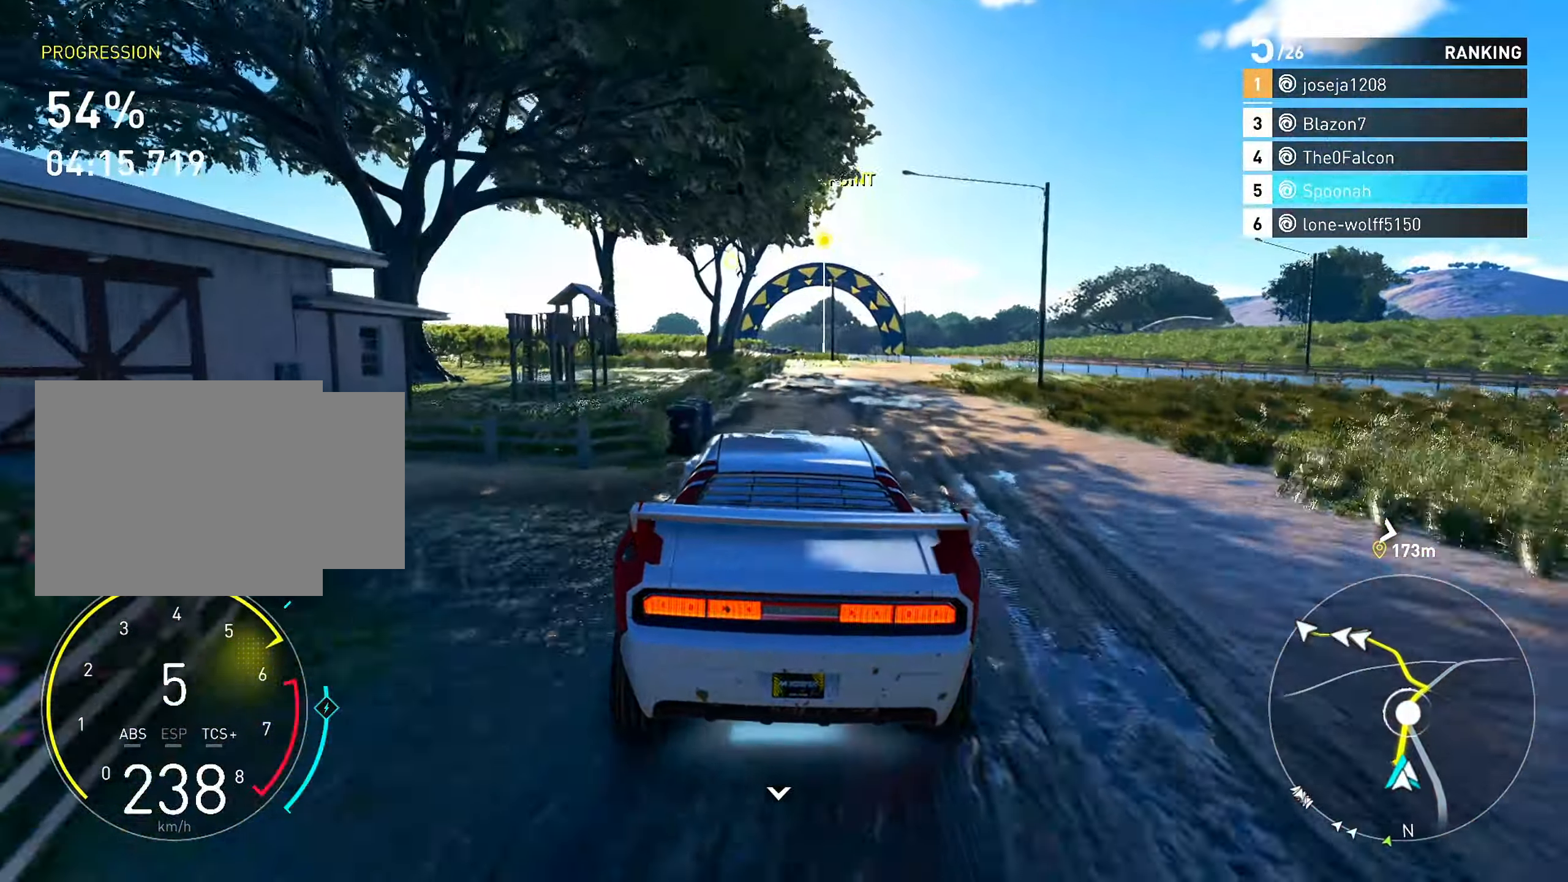
{"buttons": ["R2"], "left_stick": "center", "right_stick": "center", "events": [[83, "left_stick", "left"], [150, "left_stick", "center"], [283, "left_stick", "left"], [433, "left_stick", "center"]]}
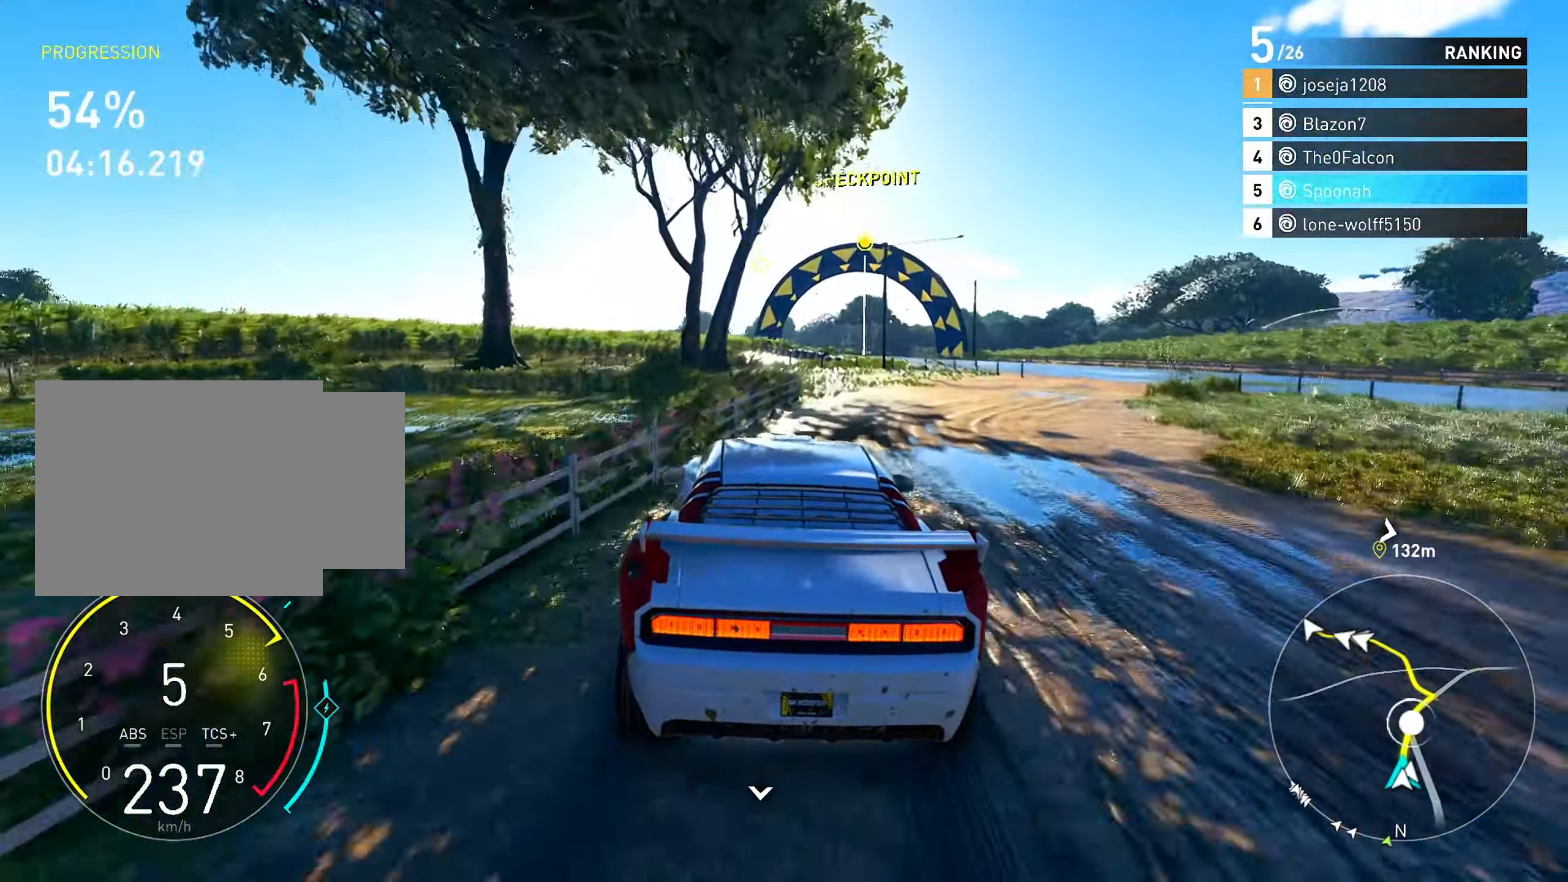
{"buttons": ["R2"], "left_stick": "center", "right_stick": "center", "events": [[67, "left_stick", "left"], [183, "left_stick", "center"]]}
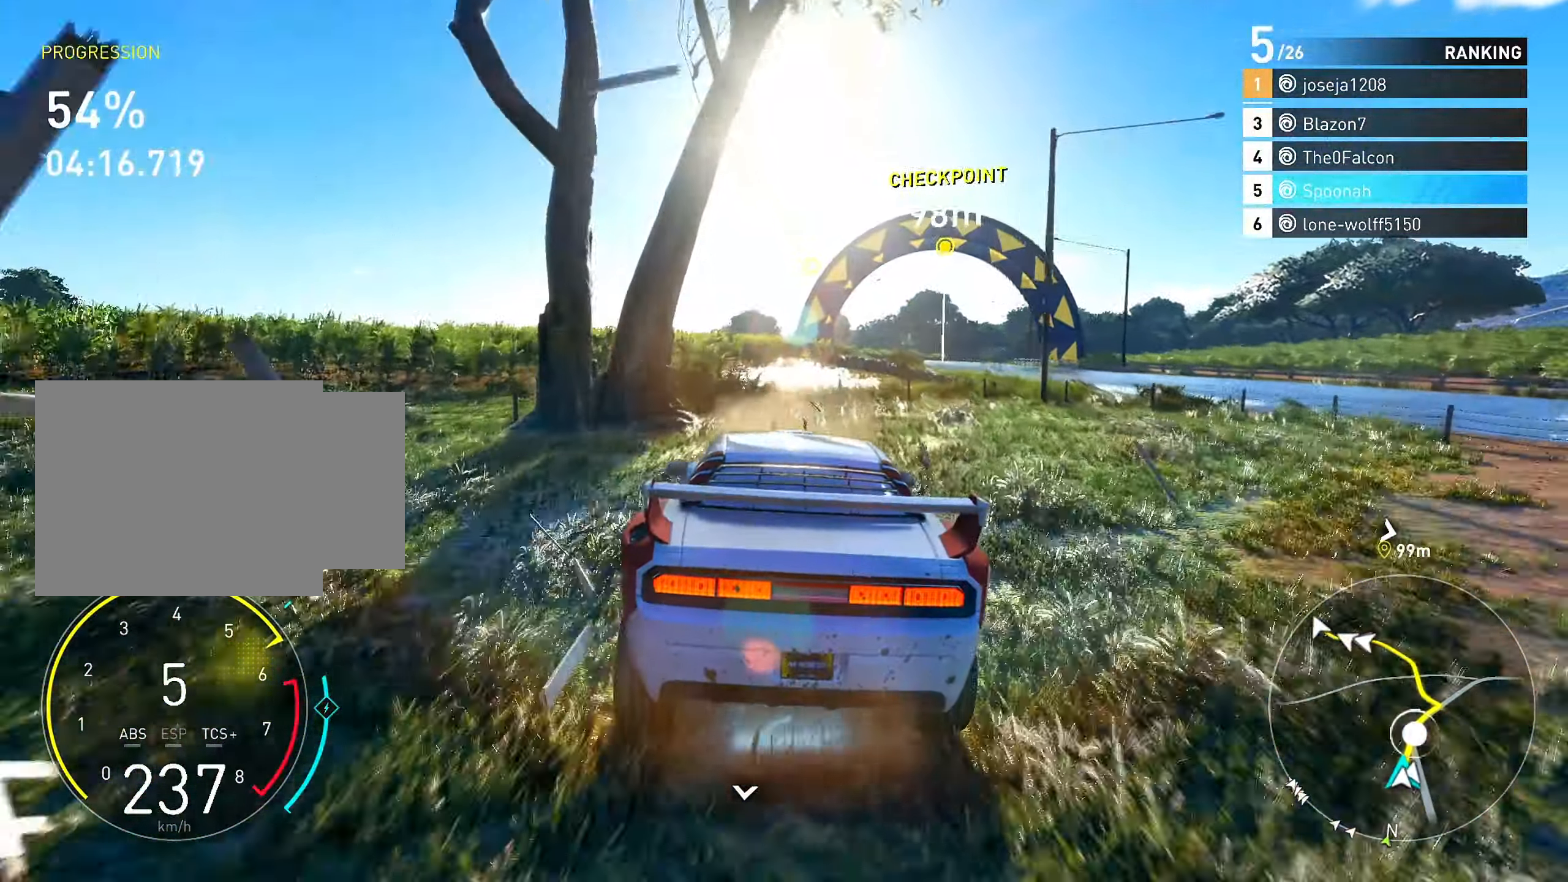
{"buttons": ["R2"], "left_stick": "center", "right_stick": "center", "events": [[67, "left_stick", "right"], [133, "left_stick", "center"], [417, "left_stick", "right"], [500, "left_stick", "center"]]}
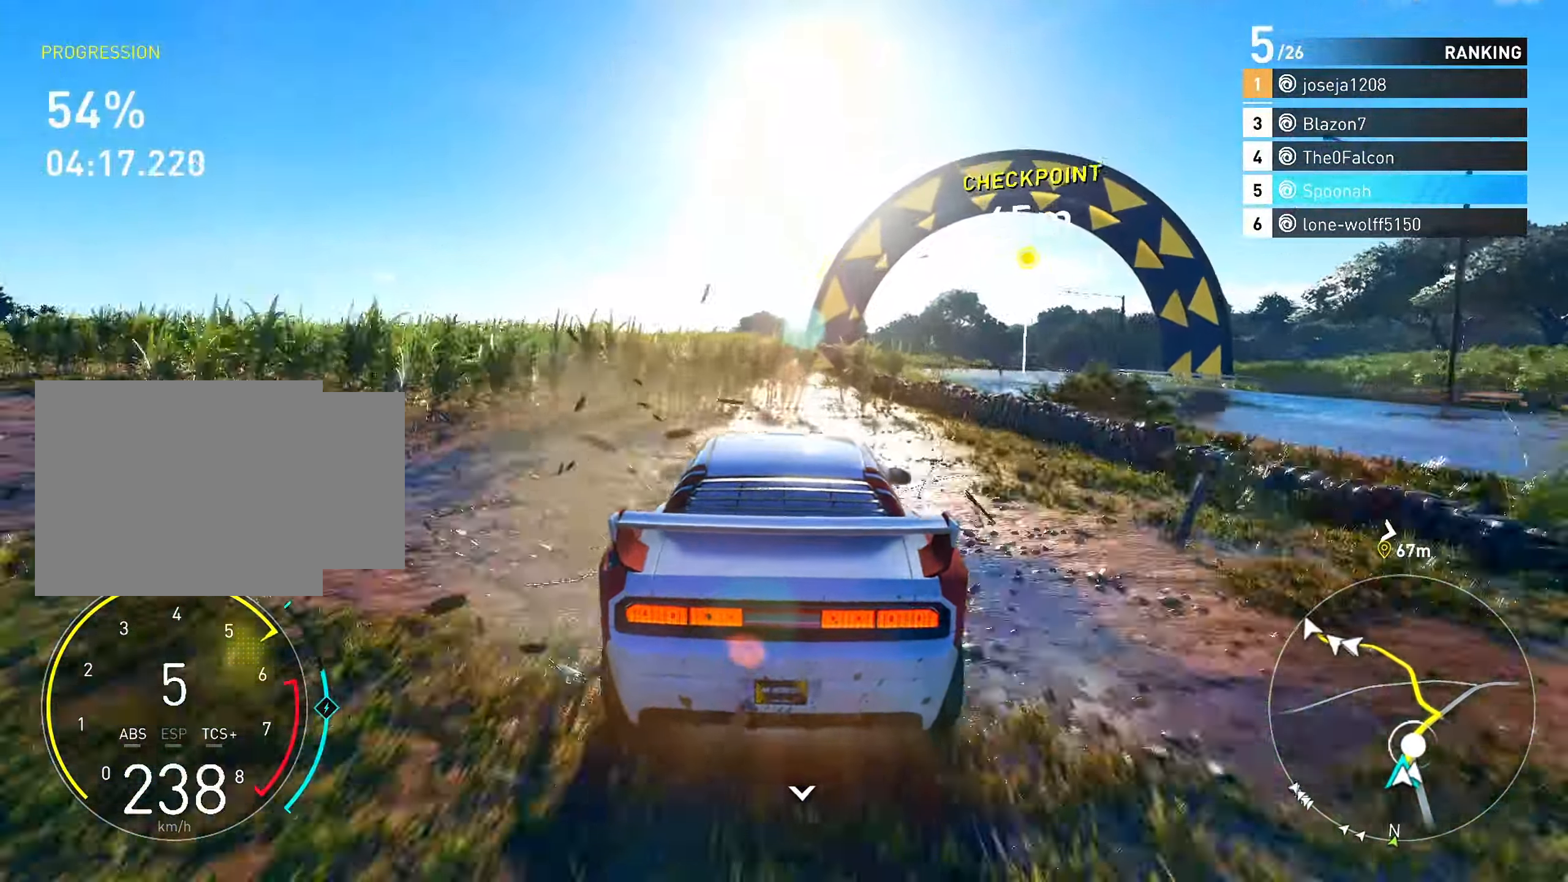
{"buttons": ["R2"], "left_stick": "right", "right_stick": "center", "events": [[483, "left_stick", "right"]]}
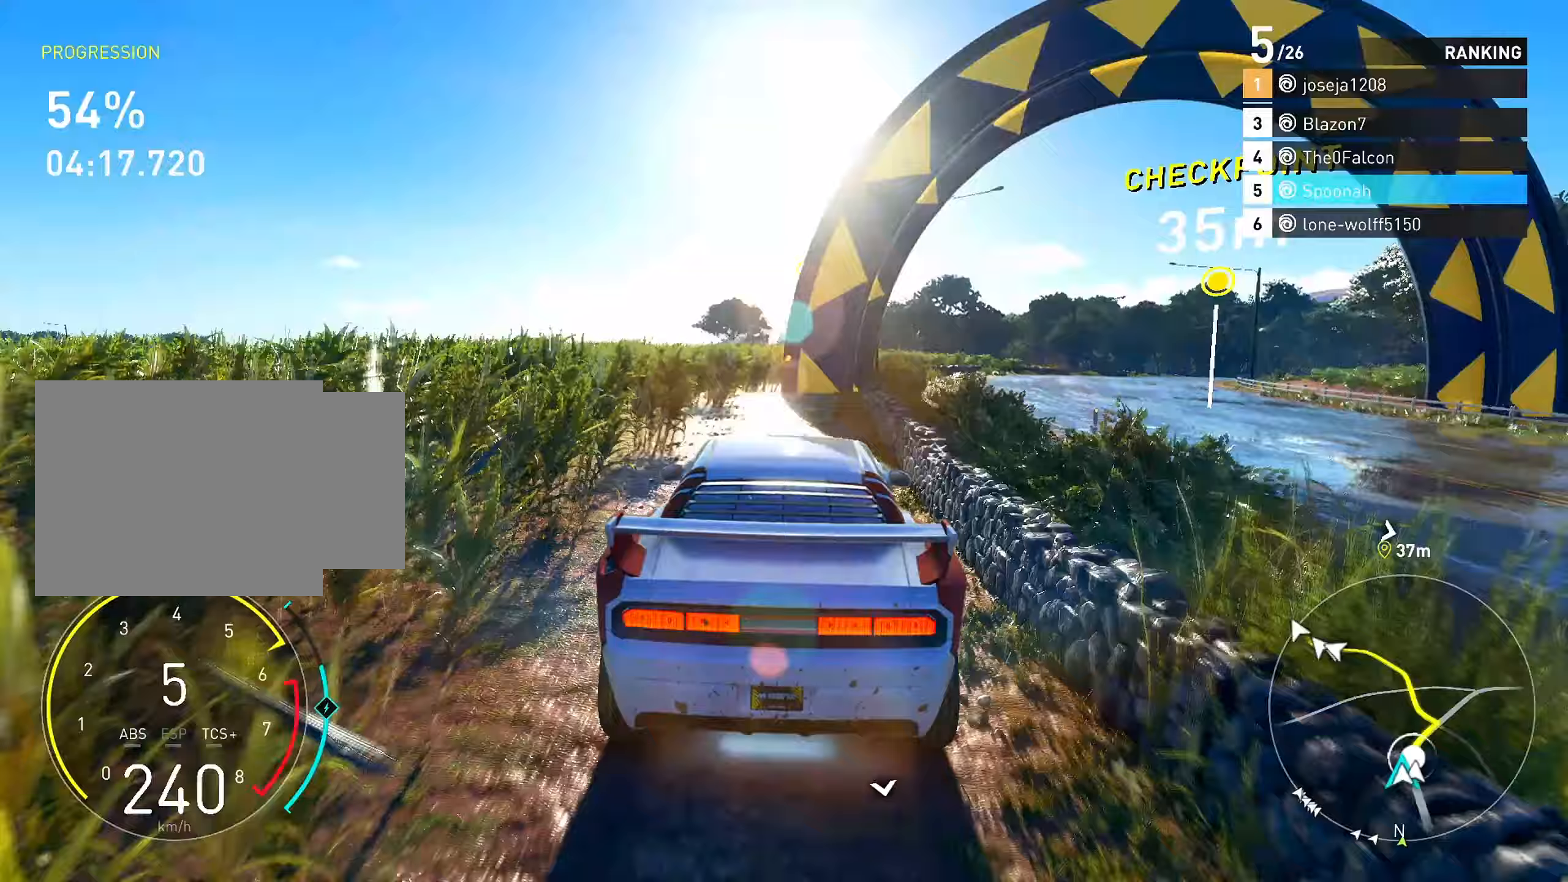
{"buttons": ["R2"], "left_stick": "center", "right_stick": "center", "events": [[100, "left_stick", "center"]]}
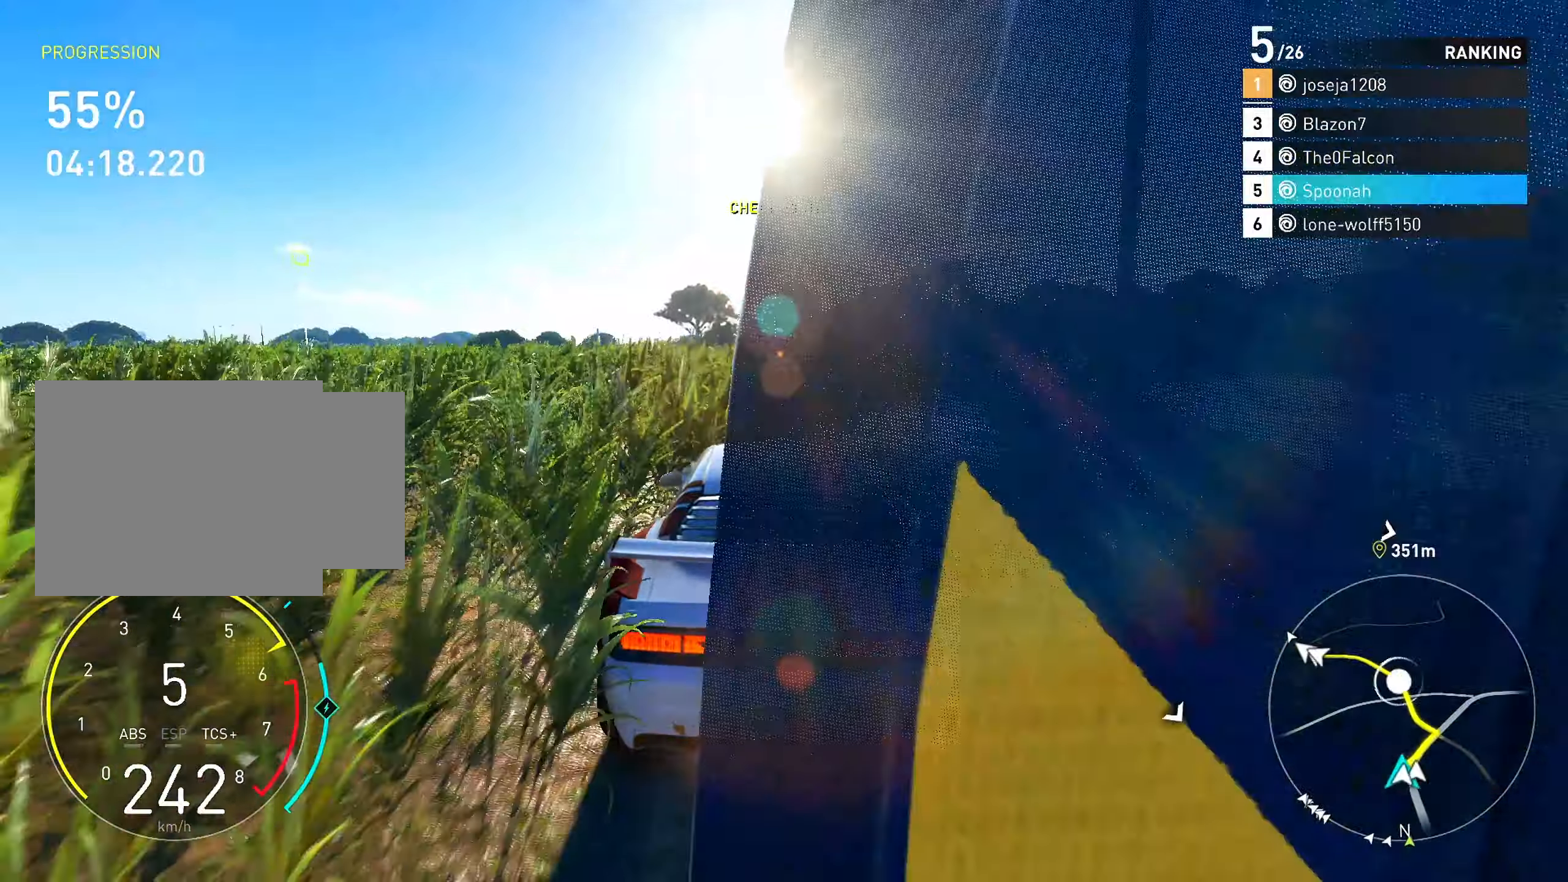
{"buttons": ["R2"], "left_stick": "center", "right_stick": "down", "events": [[367, "right_stick", "down"]]}
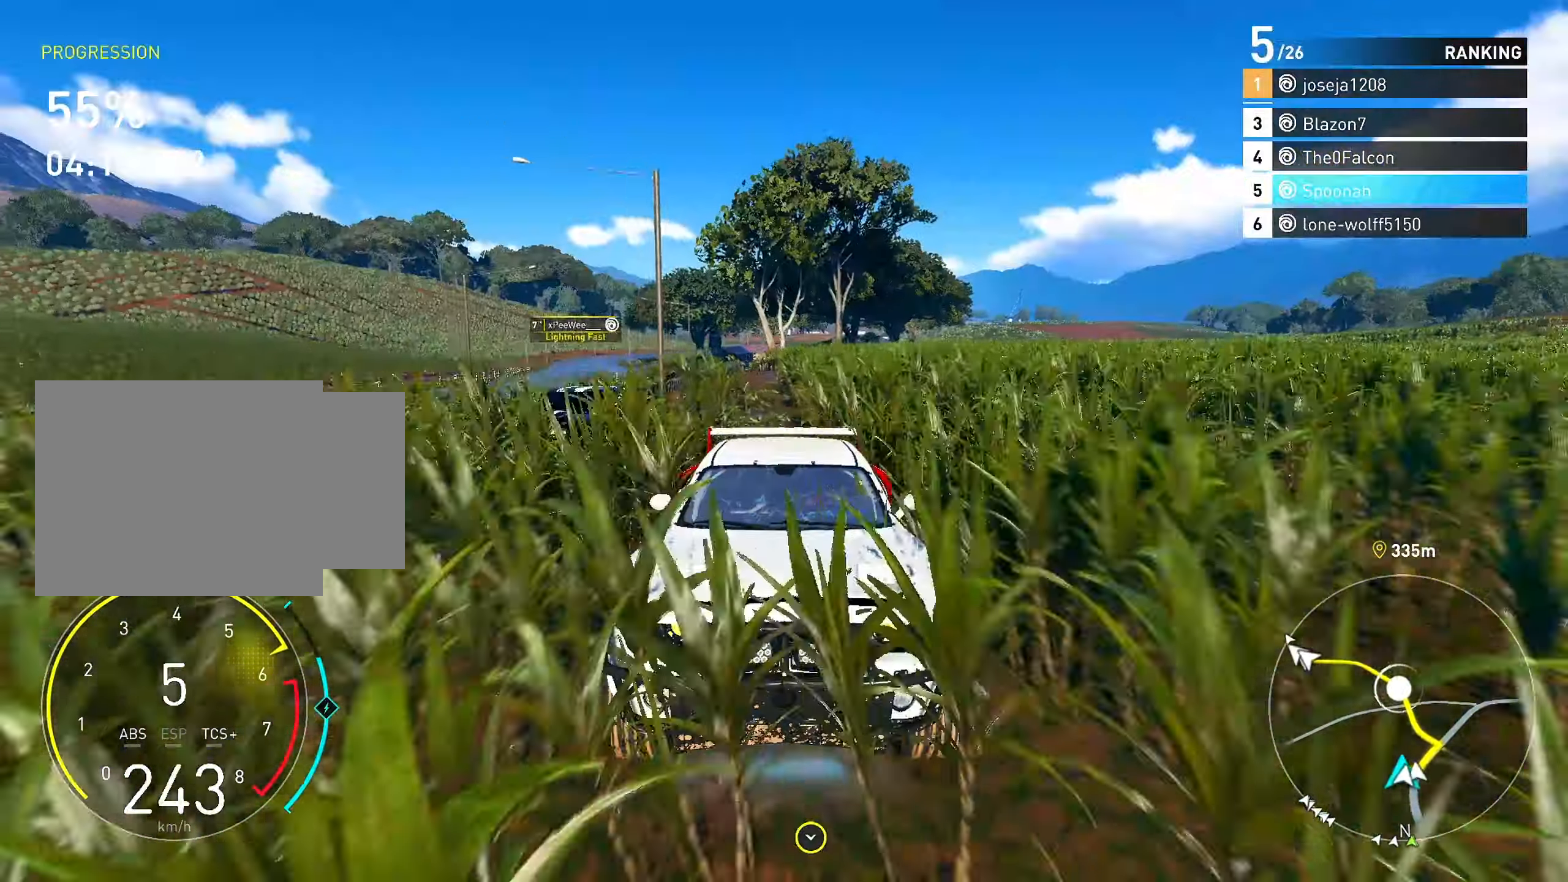
{"buttons": ["R2"], "left_stick": "down-left", "right_stick": "center", "events": [[267, "right_stick", "center"], [483, "left_stick", "down-left"]]}
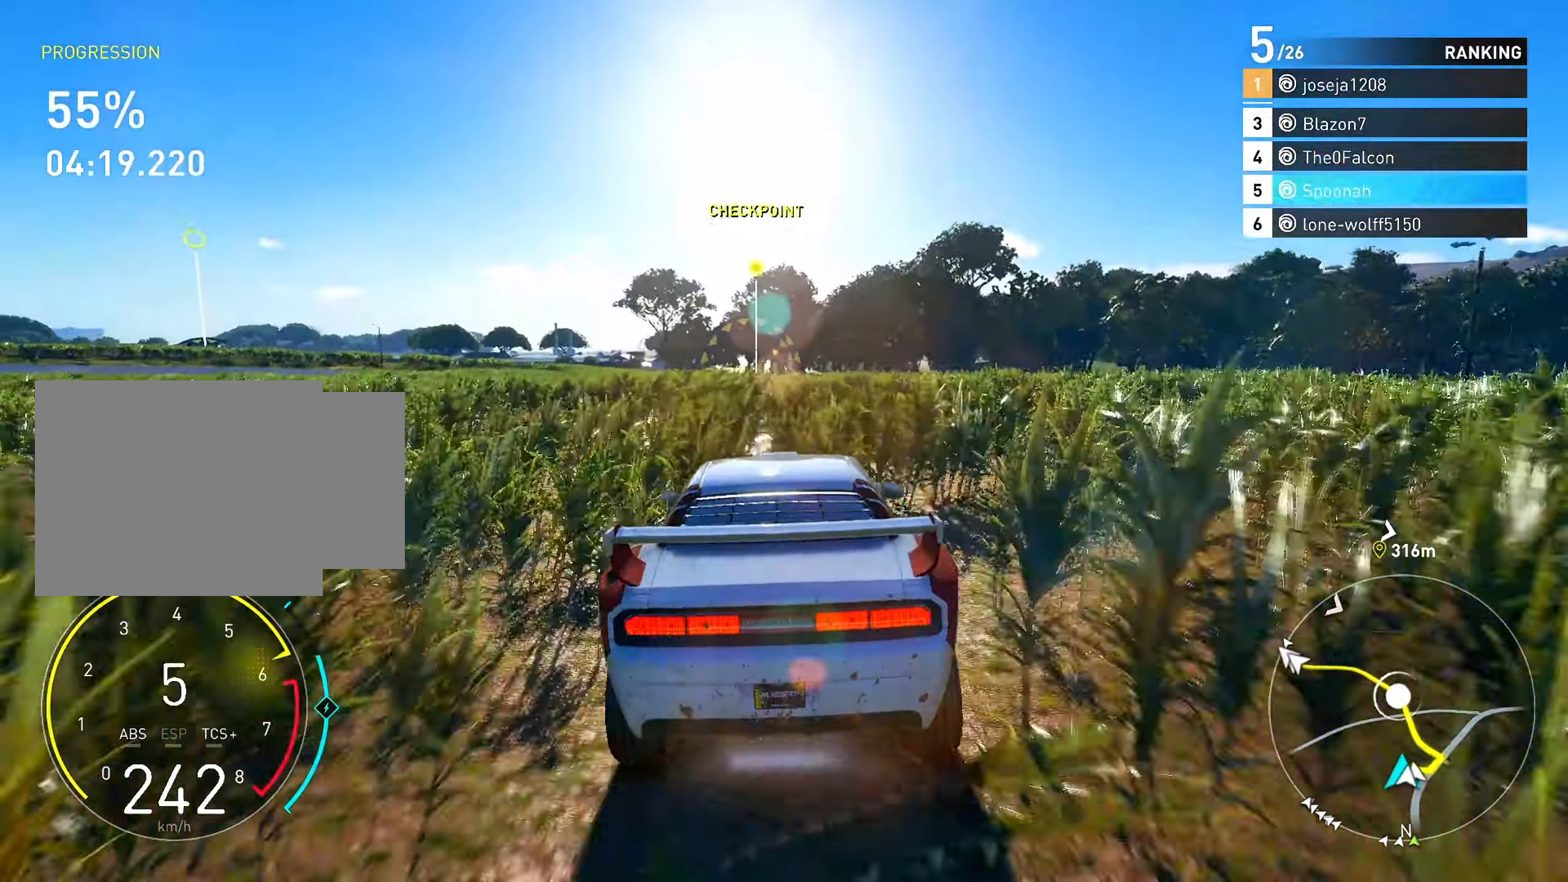
{"buttons": ["R2"], "left_stick": "down-left", "right_stick": "center", "events": [[83, "left_stick", "center"], [417, "left_stick", "down-left"]]}
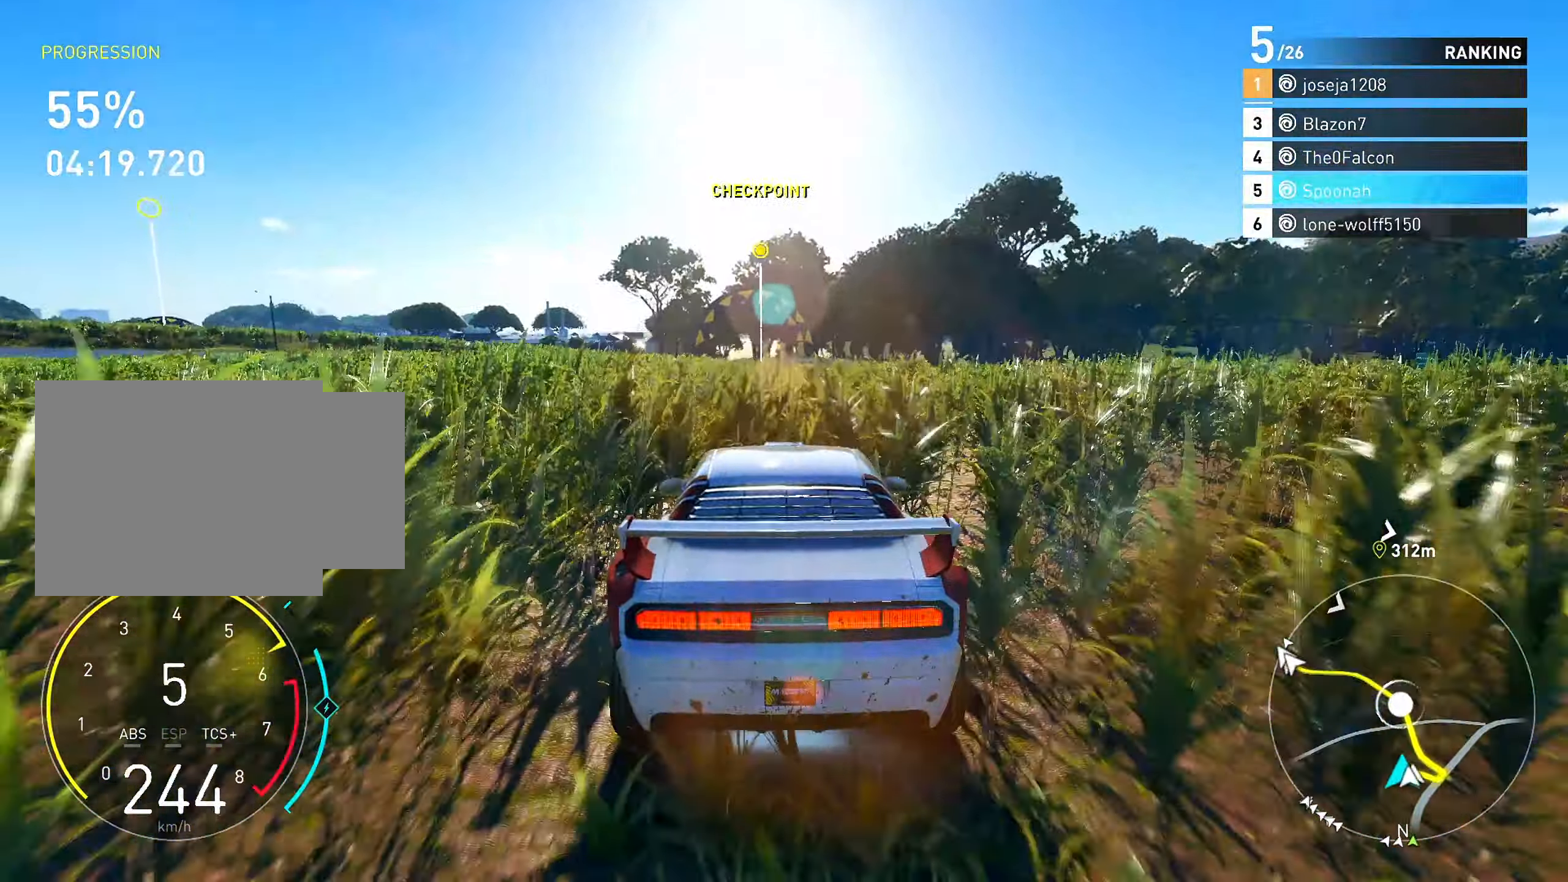
{"buttons": ["R2"], "left_stick": "center", "right_stick": "center", "events": [[50, "left_stick", "center"]]}
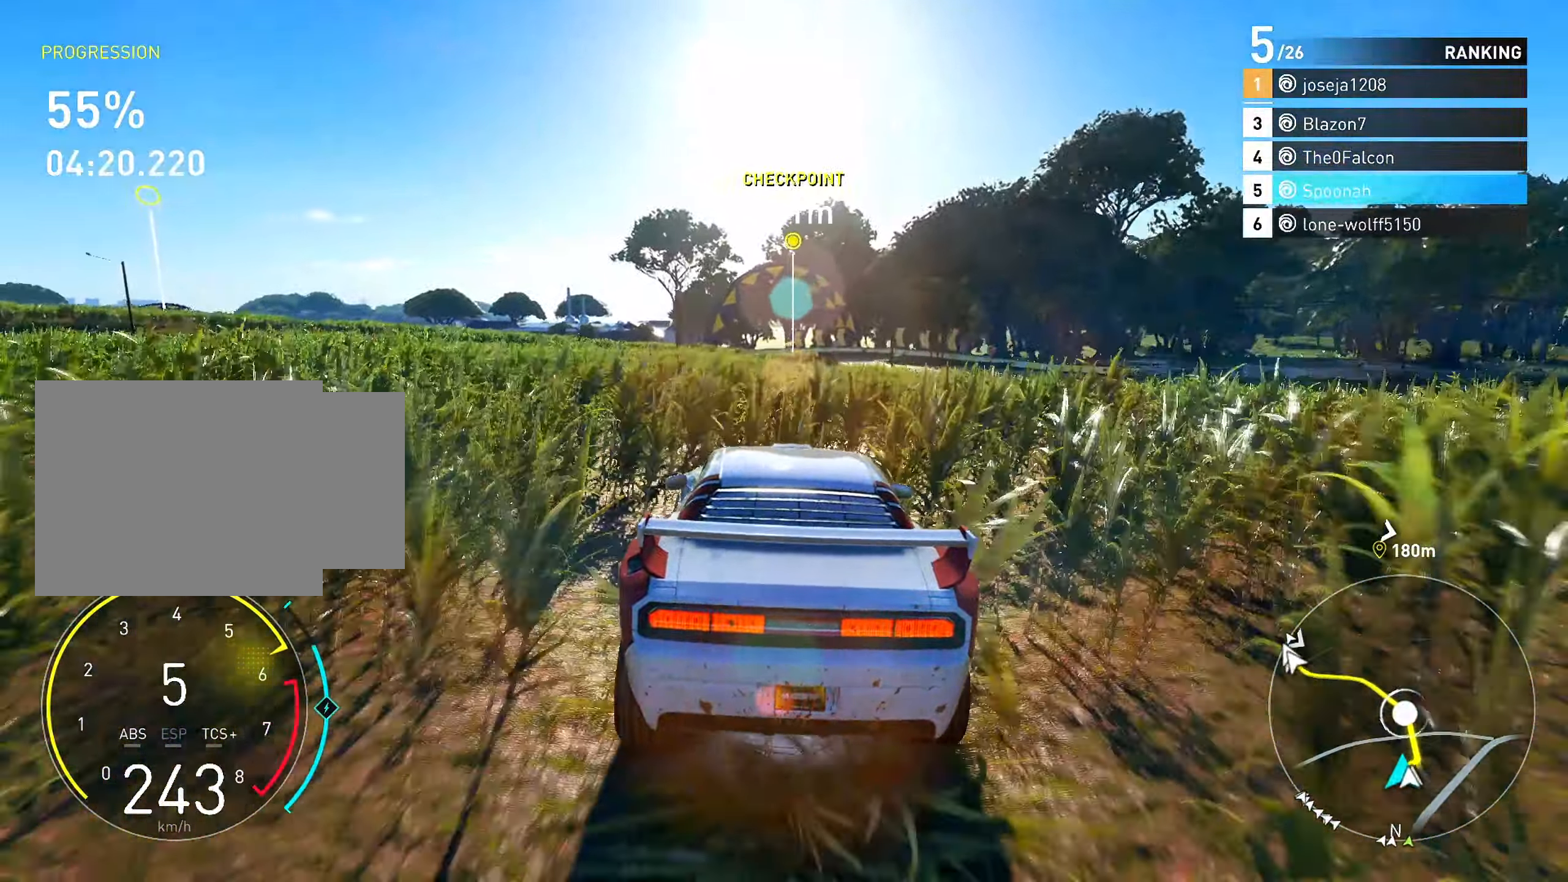
{"buttons": ["R2"], "left_stick": "right", "right_stick": "center", "events": [[133, "left_stick", "left"], [300, "left_stick", "center"], [483, "left_stick", "right"]]}
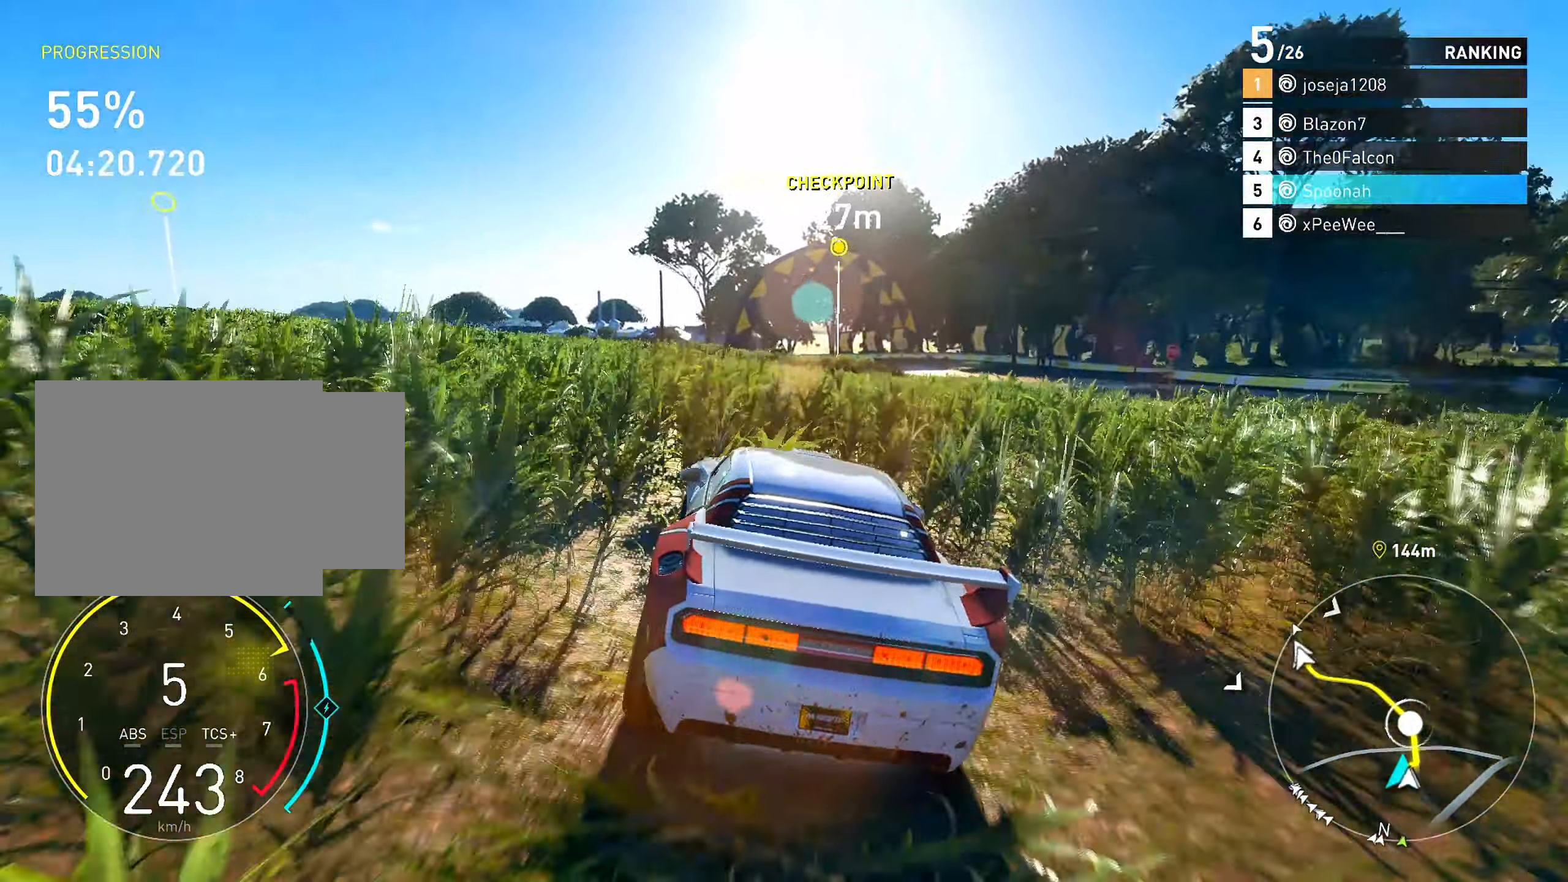
{"buttons": ["R2"], "left_stick": "left", "right_stick": "center", "events": [[150, "left_stick", "center"], [417, "left_stick", "left"]]}
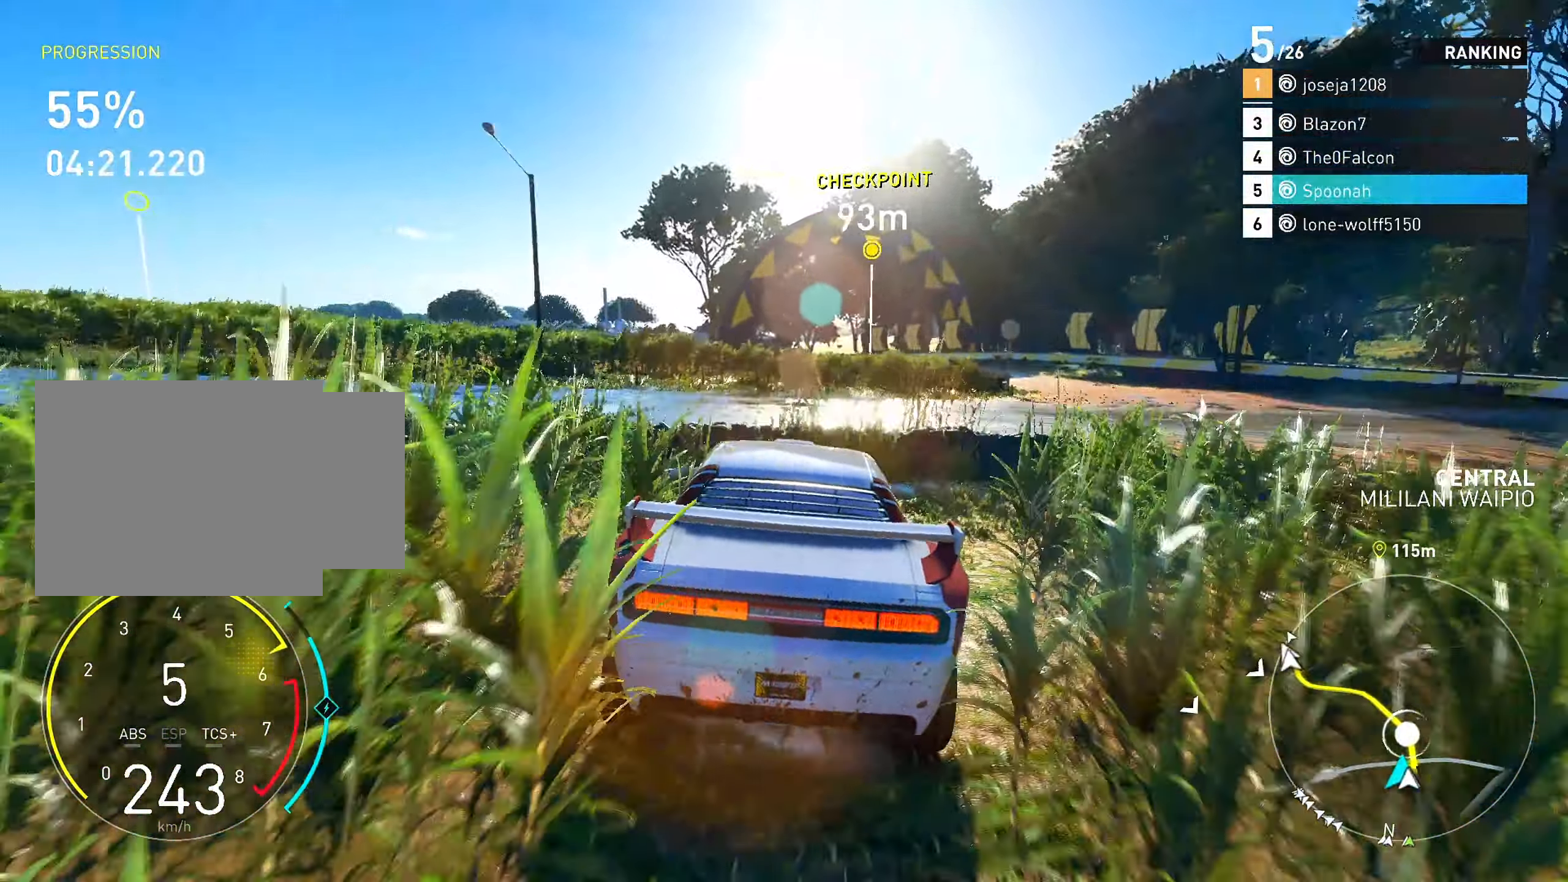
{"buttons": ["R2"], "left_stick": "right", "right_stick": "center", "events": [[433, "left_stick", "right"]]}
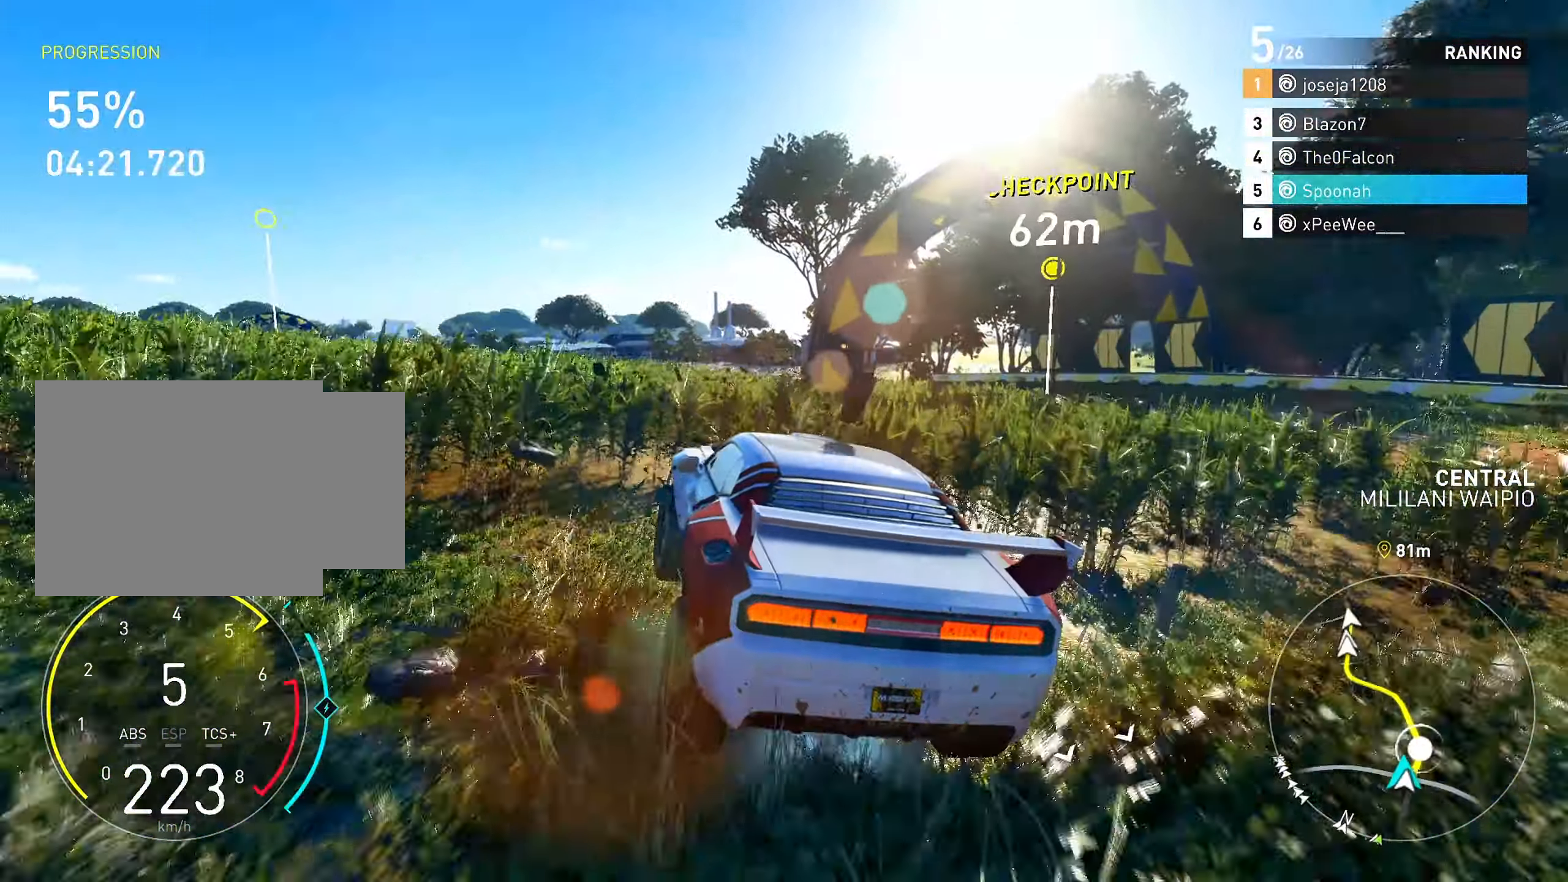
{"buttons": ["R2"], "left_stick": "center", "right_stick": "center", "events": [[50, "L2", "down"], [100, "R2", "up"], [367, "L2", "up"], [417, "left_stick", "center"], [500, "R2", "down"]]}
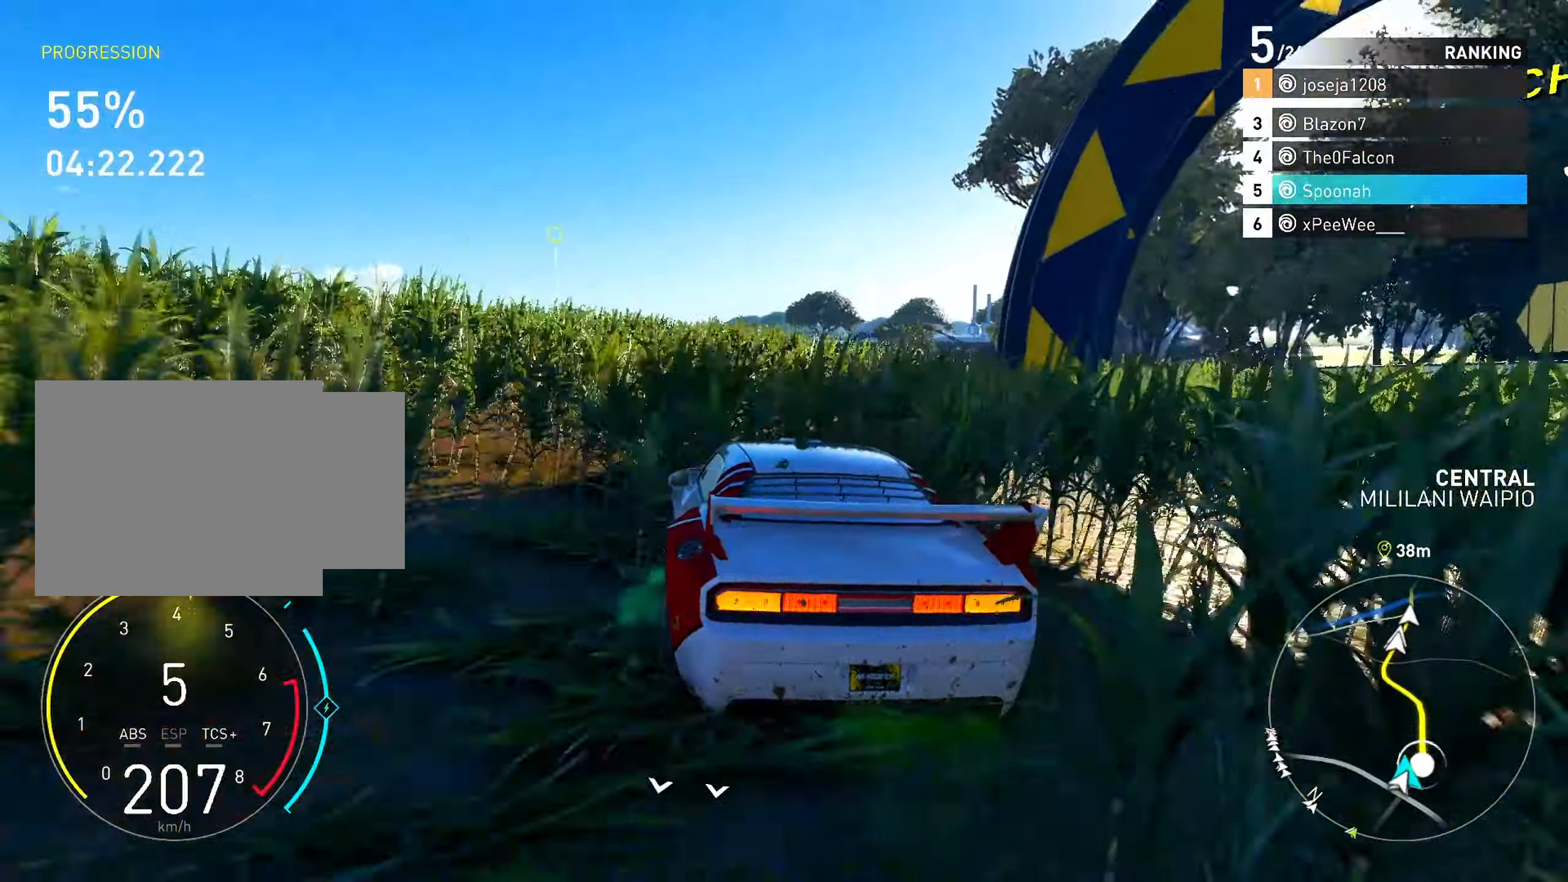
{"buttons": ["R2"], "left_stick": "center", "right_stick": "center", "events": [[300, "left_stick", "up-right"], [500, "left_stick", "center"]]}
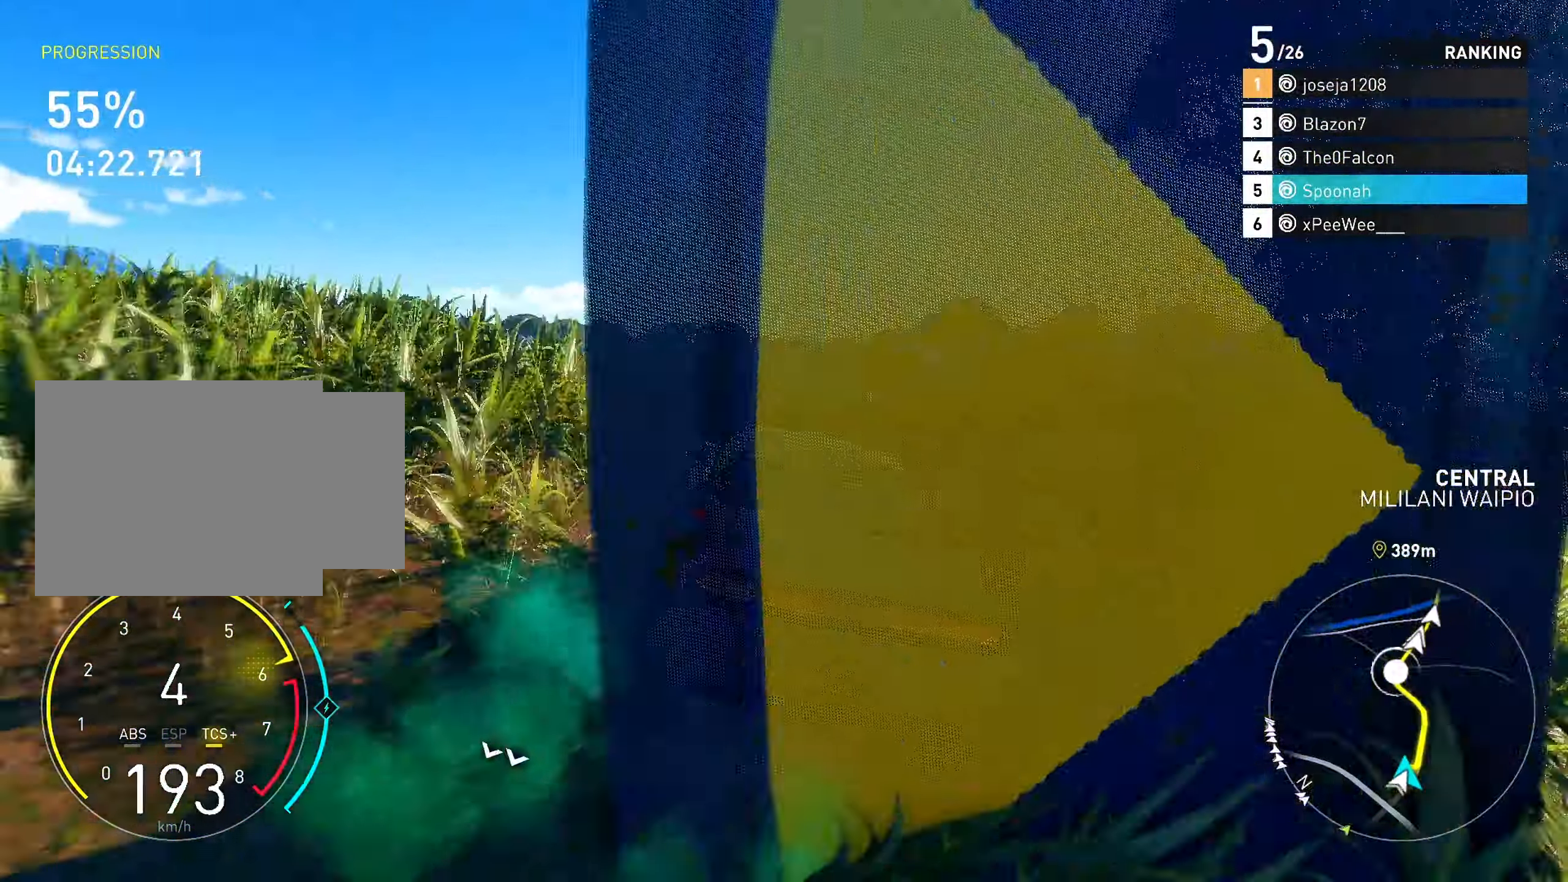
{"buttons": ["CROSS", "R2"], "left_stick": "center", "right_stick": "center", "events": [[17, "CROSS", "down"], [283, "left_stick", "right"], [450, "left_stick", "center"]]}
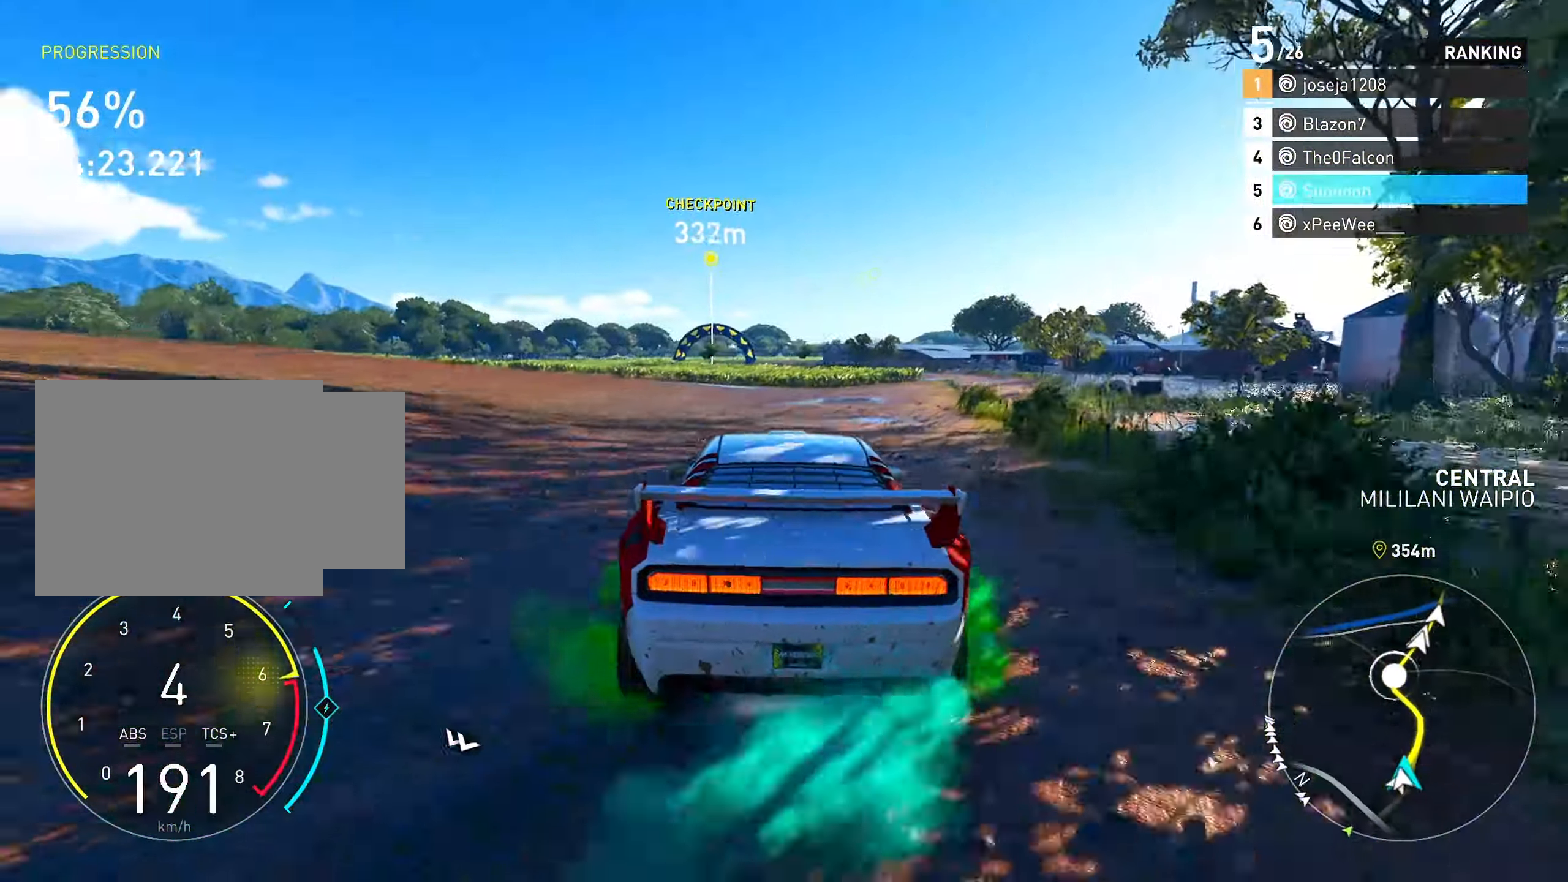
{"buttons": ["CROSS", "R2"], "left_stick": "right", "right_stick": "center", "events": [[133, "left_stick", "right"], [267, "left_stick", "center"], [350, "left_stick", "left"], [400, "left_stick", "center"], [467, "left_stick", "right"]]}
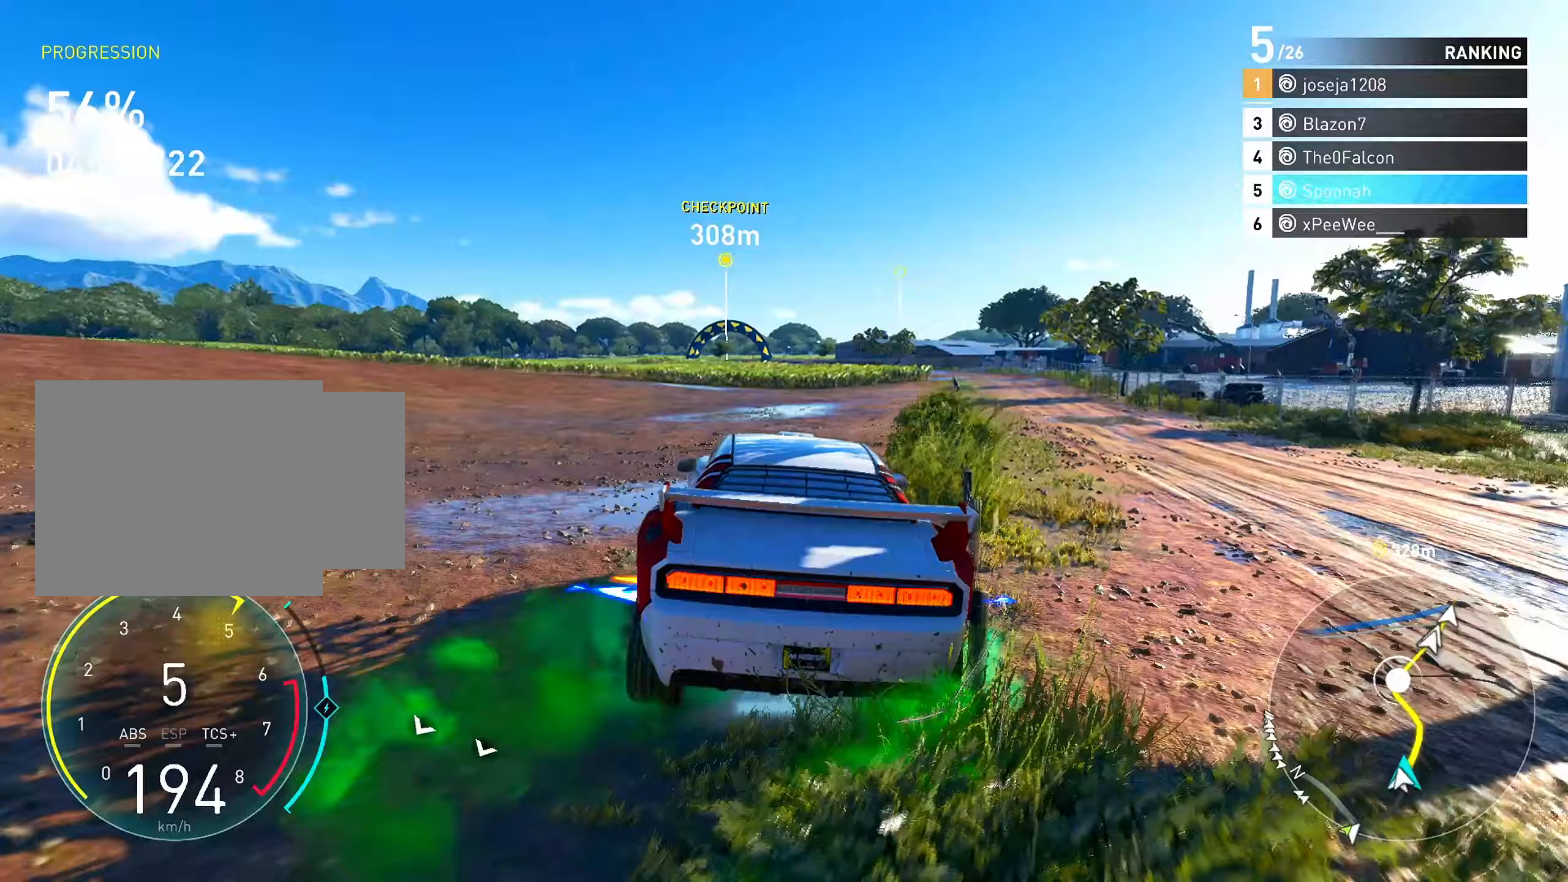
{"buttons": ["R2"], "left_stick": "center", "right_stick": "center", "events": [[50, "CROSS", "up"], [217, "left_stick", "center"]]}
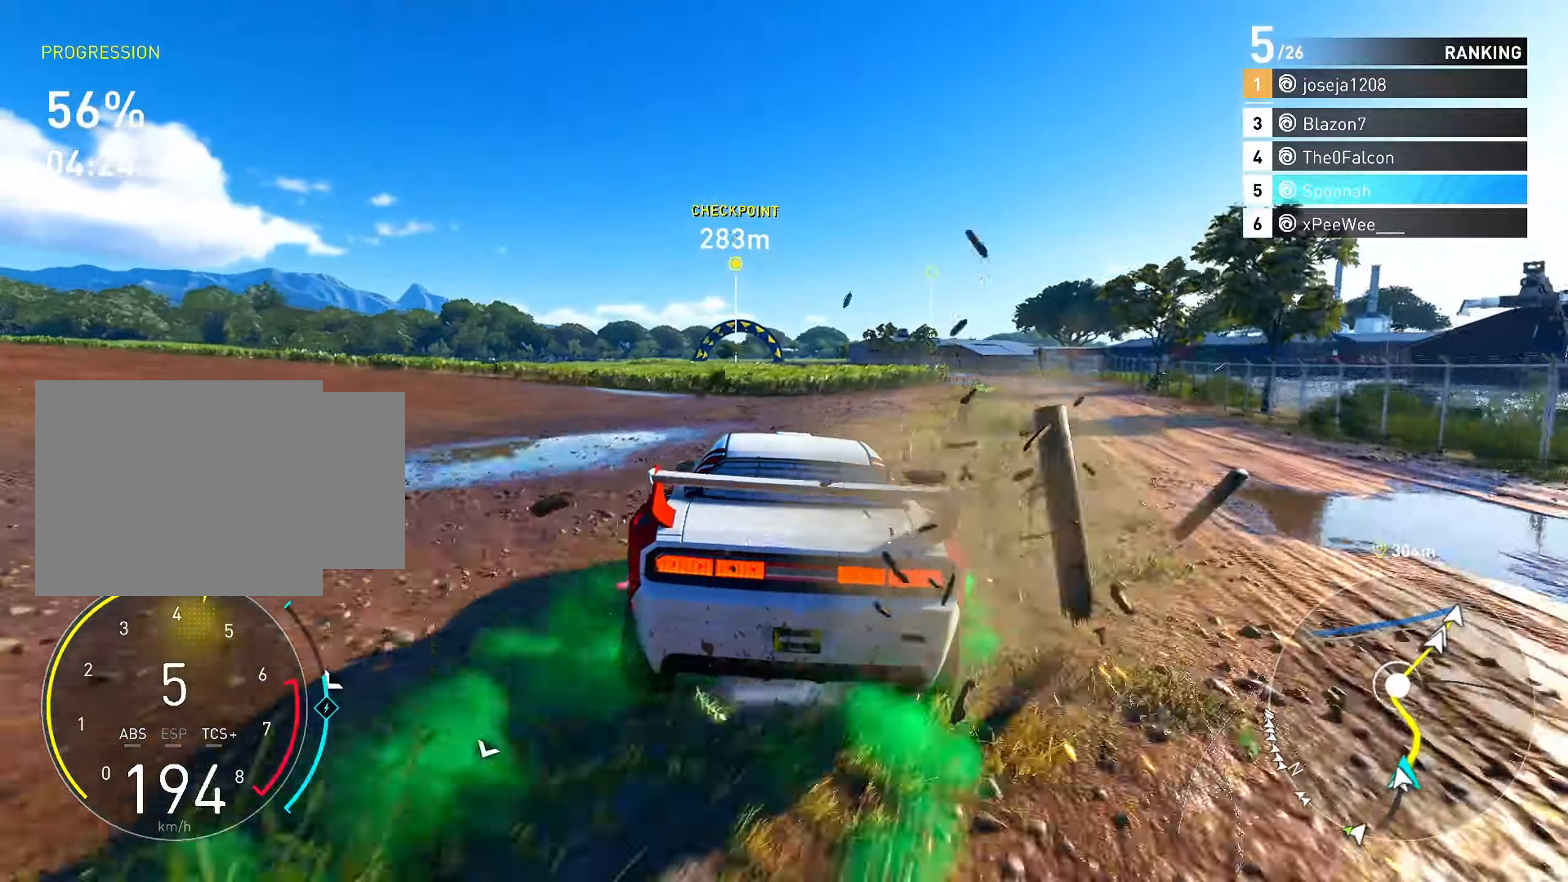
{"buttons": ["CROSS", "R2"], "left_stick": "left", "right_stick": "center", "events": [[17, "left_stick", "right"], [183, "left_stick", "center"], [400, "CROSS", "down"], [400, "left_stick", "left"]]}
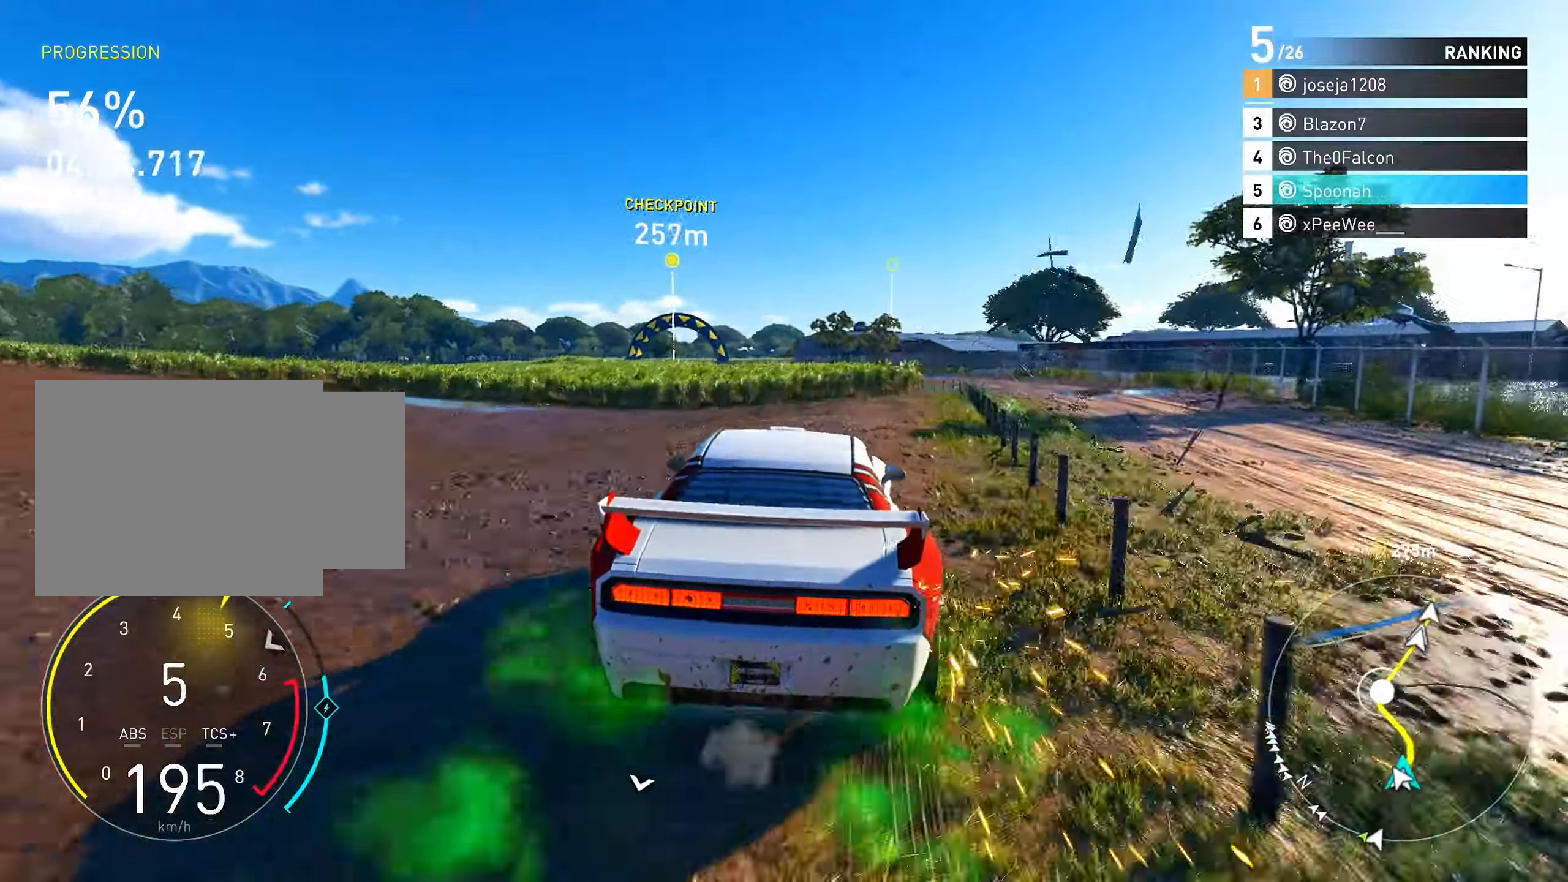
{"buttons": ["CROSS", "R2"], "left_stick": "center", "right_stick": "center", "events": [[50, "left_stick", "center"], [133, "left_stick", "left"], [300, "left_stick", "center"]]}
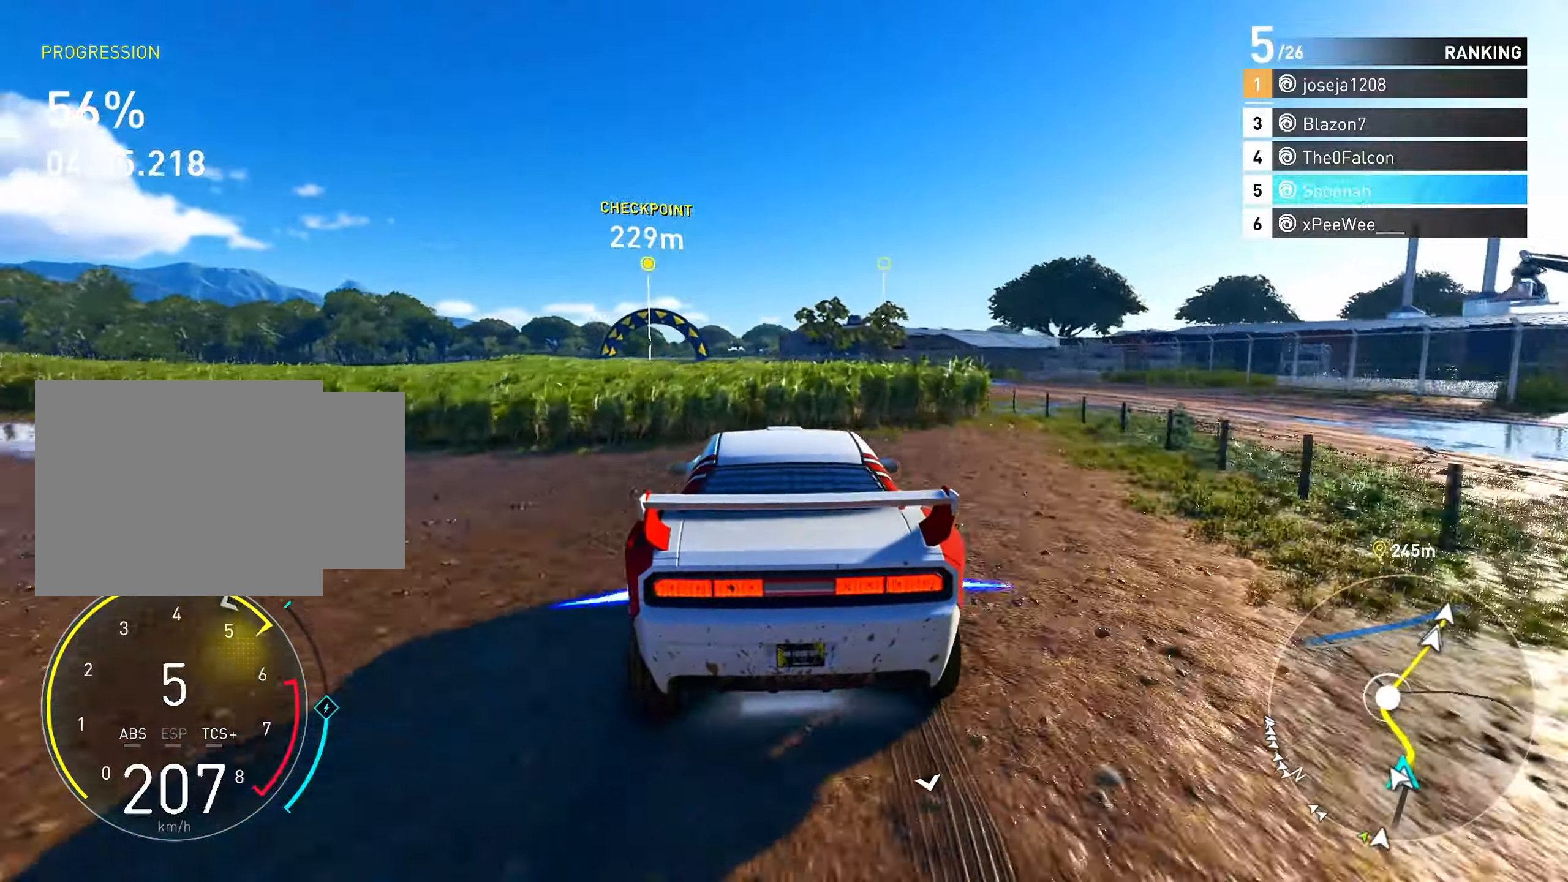
{"buttons": ["R2"], "left_stick": "center", "right_stick": "center", "events": [[67, "left_stick", "left"], [183, "CROSS", "up"], [183, "left_stick", "center"], [283, "left_stick", "left"], [433, "left_stick", "center"]]}